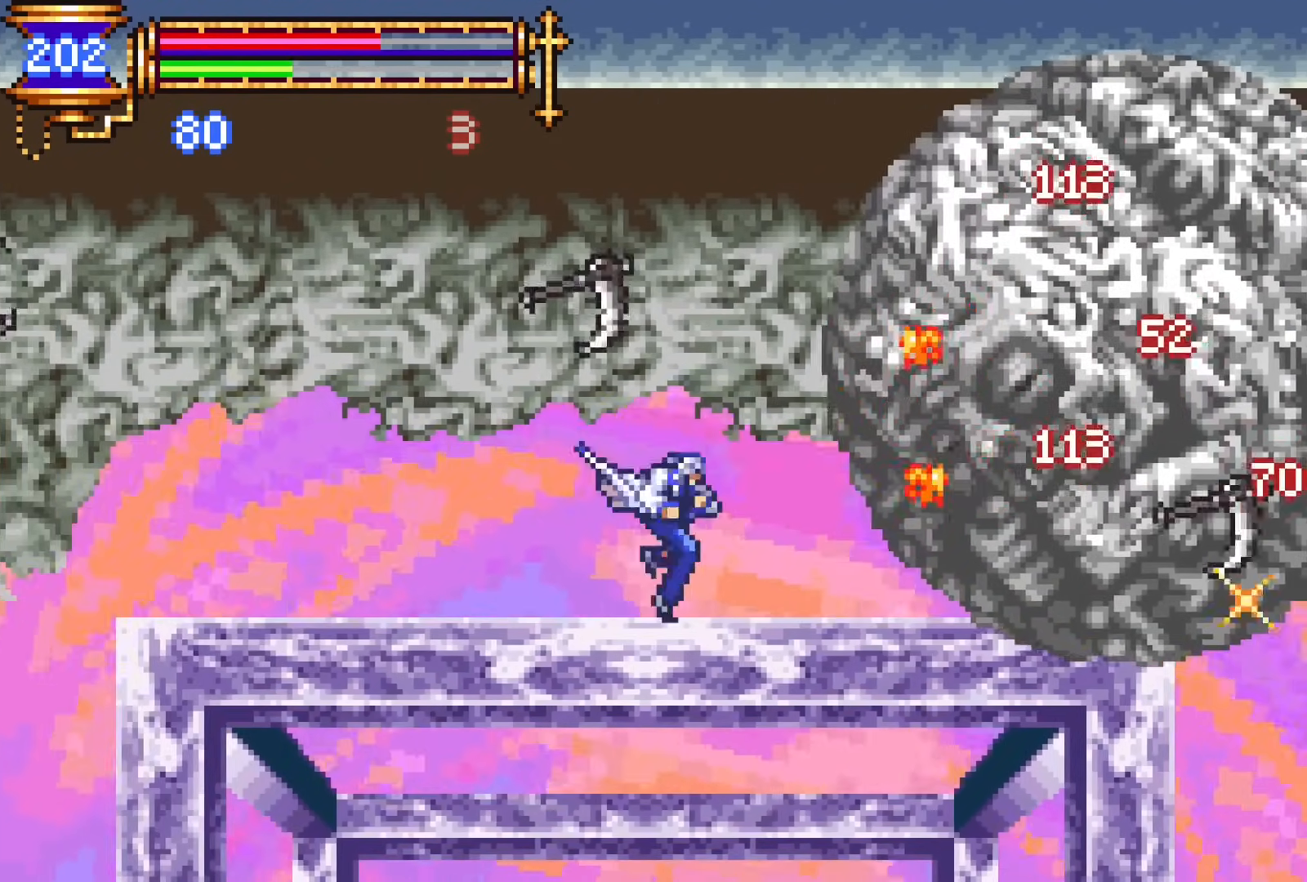
Gameplay with a controller (PlayStation layout); each line is a JSON object with the inputs held at the frame after it. "events" lists button and stick changes between this image and that frame as [ms after this image, input, new state], when the widget could be followed in between. Not read: L1 L3 R1 R3 left_stick right_stick.
{"buttons": [], "events": [[33, "SQUARE", "down"], [50, "CROSS", "up"], [83, "SQUARE", "up"], [183, "DPAD_LEFT", "down"], [250, "DPAD_LEFT", "up"], [383, "CROSS", "down"], [417, "SQUARE", "down"], [433, "CROSS", "up"], [500, "SQUARE", "up"]]}
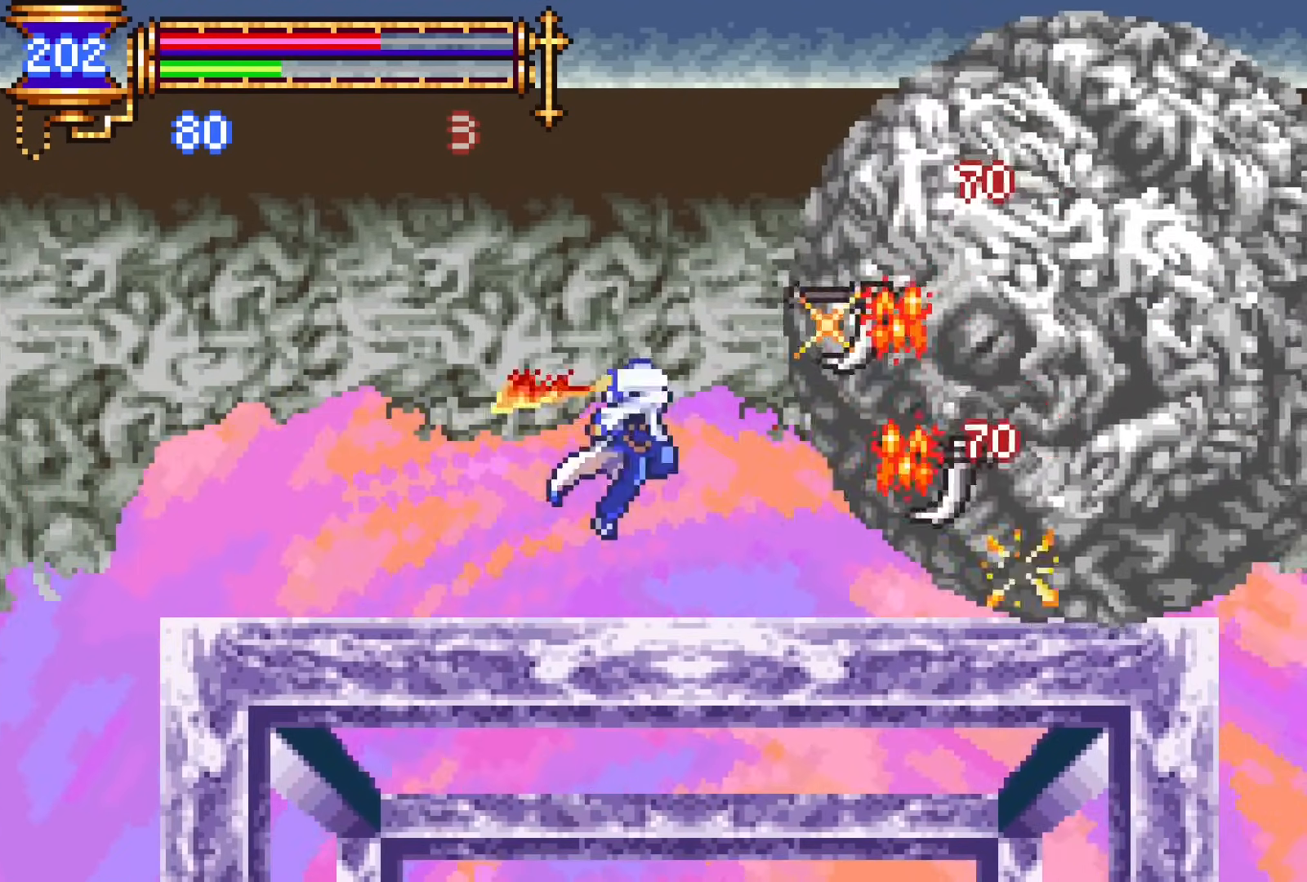
{"buttons": ["DPAD_LEFT"], "events": [[50, "DPAD_LEFT", "down"], [150, "DPAD_LEFT", "up"], [283, "CROSS", "down"], [317, "SQUARE", "down"], [333, "CROSS", "up"], [400, "SQUARE", "up"], [467, "DPAD_LEFT", "down"]]}
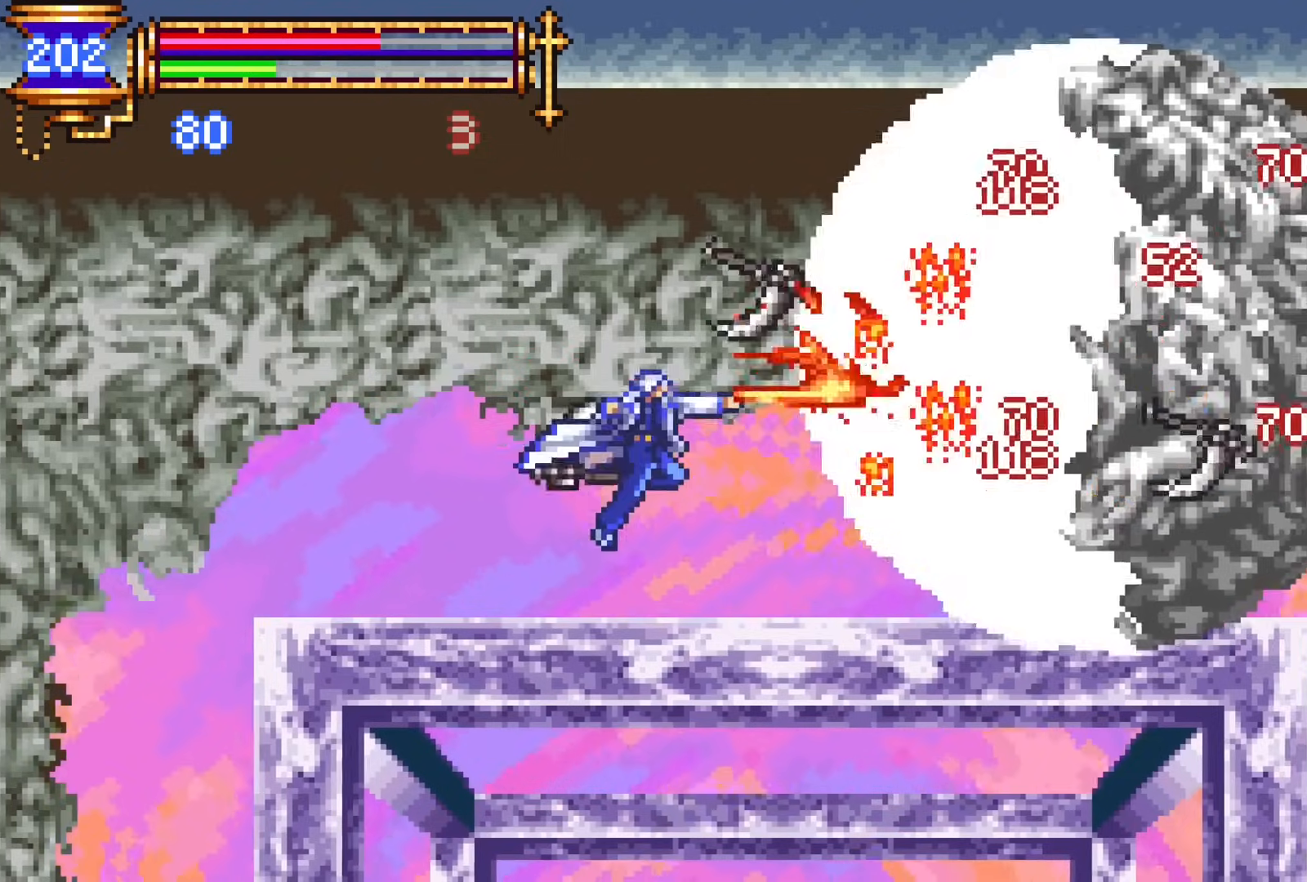
{"buttons": [], "events": [[33, "DPAD_LEFT", "up"], [183, "CROSS", "down"], [200, "SQUARE", "down"], [233, "CROSS", "up"], [283, "SQUARE", "up"], [317, "DPAD_LEFT", "down"], [417, "DPAD_LEFT", "up"]]}
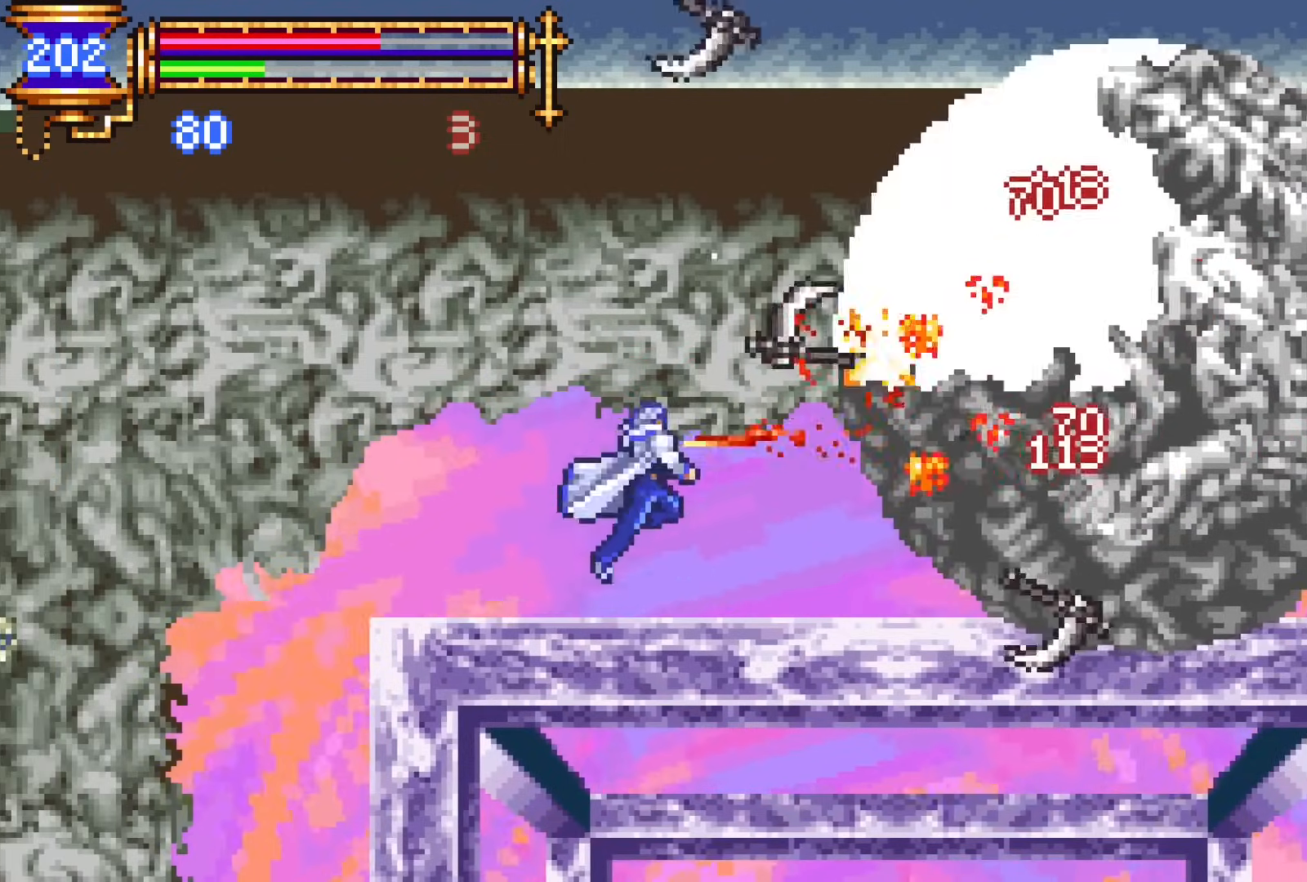
{"buttons": ["CROSS"], "events": [[67, "CROSS", "down"], [100, "SQUARE", "down"], [117, "CROSS", "up"], [167, "SQUARE", "up"], [200, "DPAD_LEFT", "down"], [300, "DPAD_LEFT", "up"], [483, "CROSS", "down"]]}
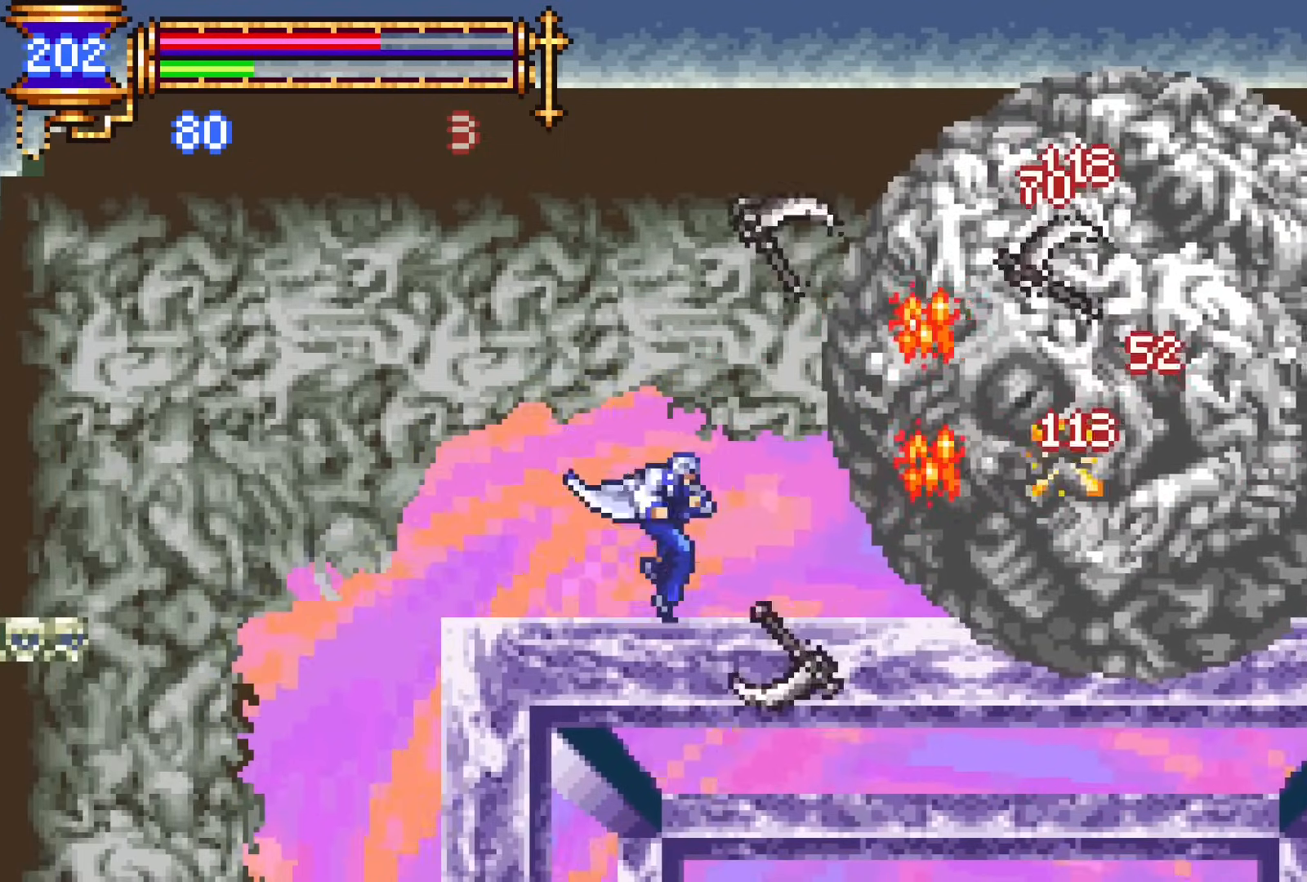
{"buttons": [], "events": [[17, "CROSS", "up"], [17, "SQUARE", "down"], [67, "SQUARE", "up"], [100, "DPAD_LEFT", "down"], [183, "DPAD_LEFT", "up"], [317, "CROSS", "down"], [367, "SQUARE", "down"], [383, "CROSS", "up"], [433, "SQUARE", "up"]]}
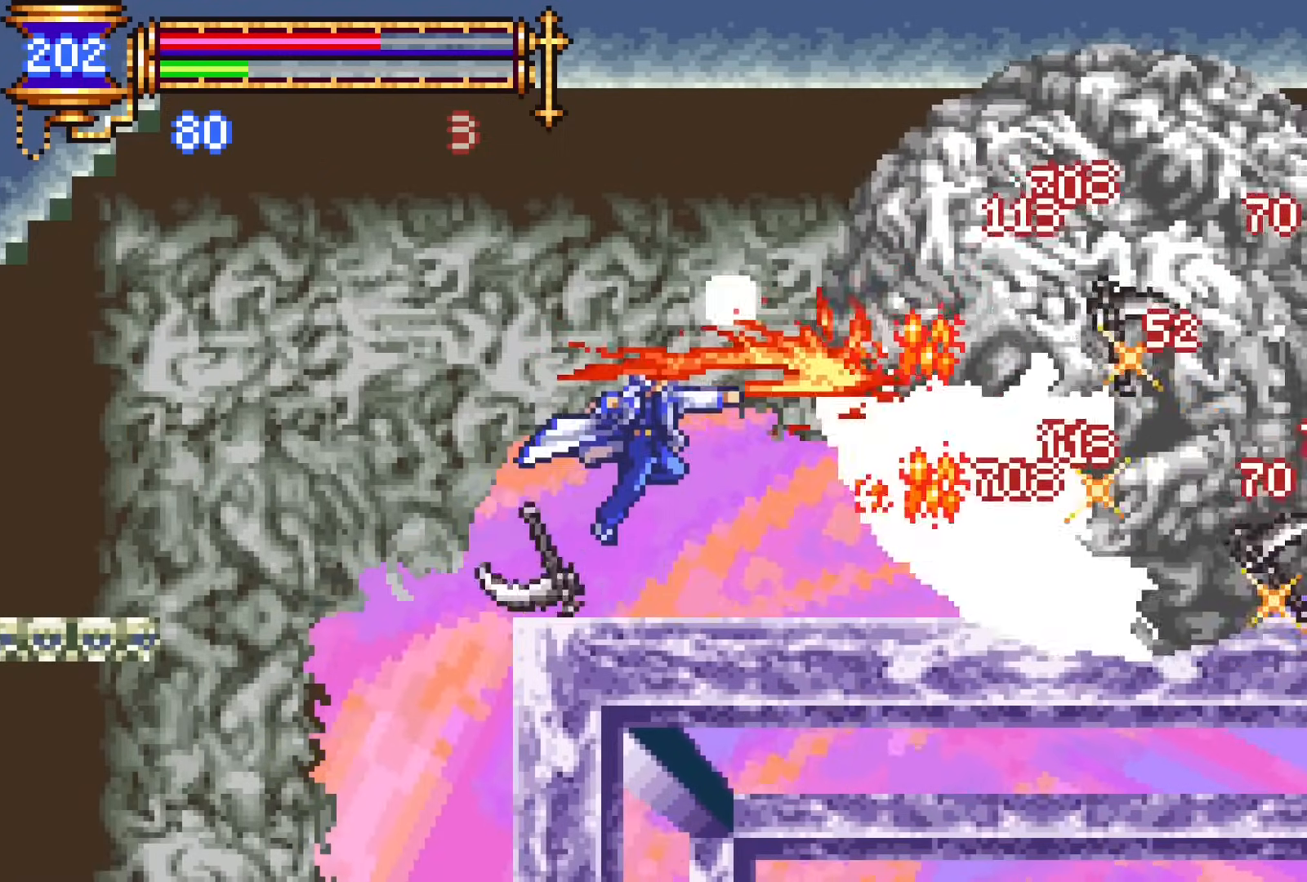
{"buttons": [], "events": [[67, "DPAD_LEFT", "down"], [133, "DPAD_LEFT", "up"], [233, "CROSS", "down"], [267, "SQUARE", "down"], [283, "CROSS", "up"], [333, "SQUARE", "up"]]}
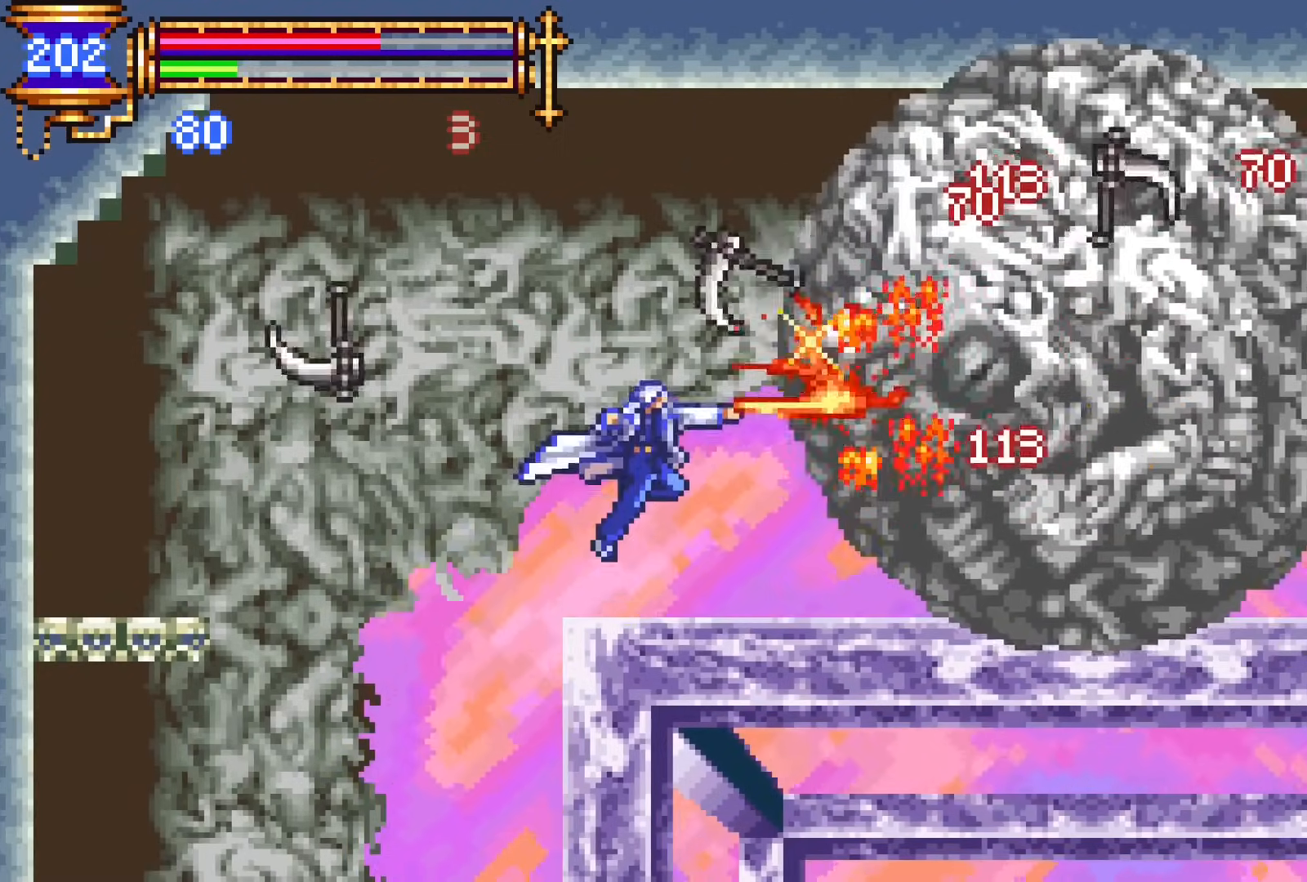
{"buttons": [], "events": [[133, "CROSS", "down"], [167, "SQUARE", "down"], [183, "CROSS", "up"], [233, "SQUARE", "up"], [267, "DPAD_LEFT", "down"], [317, "DPAD_LEFT", "up"]]}
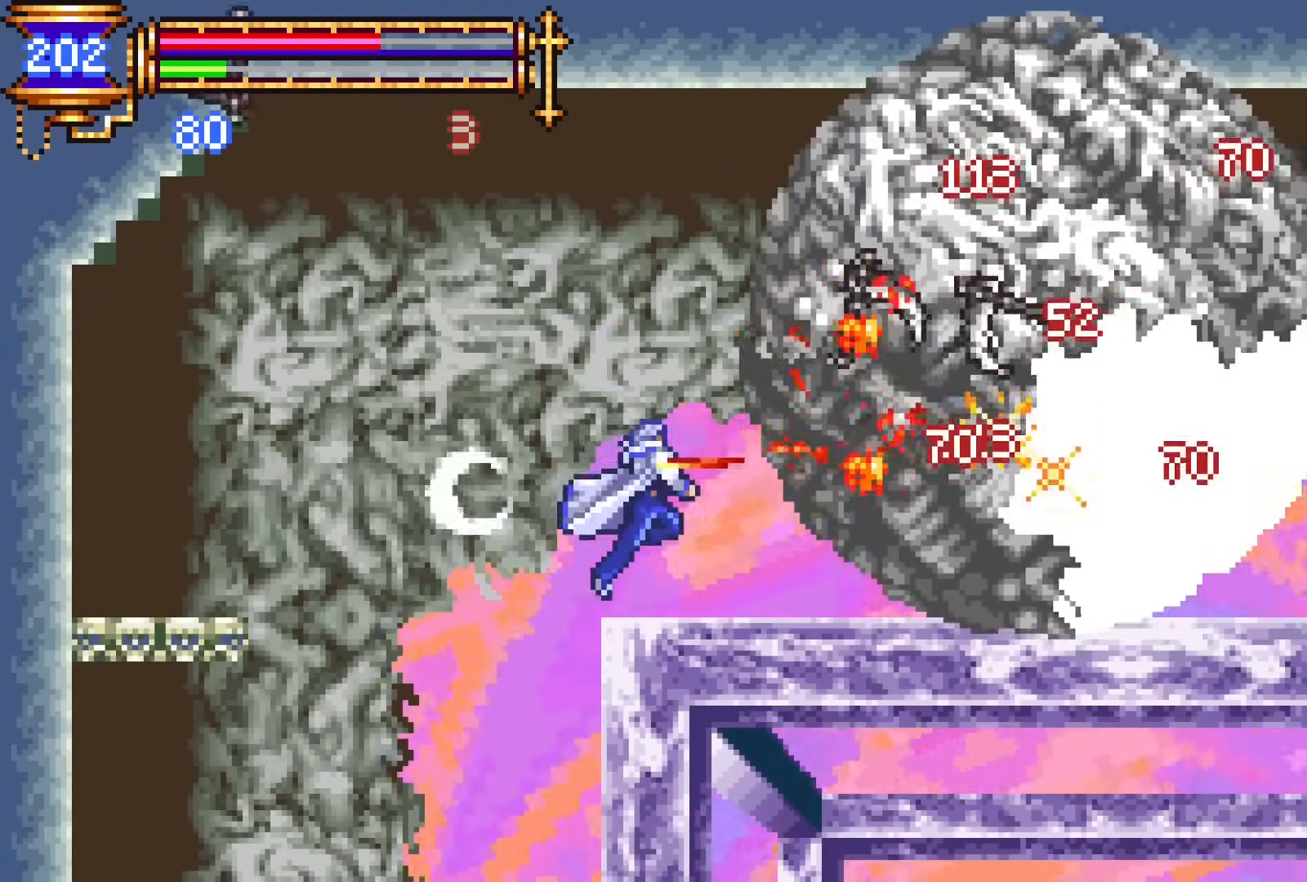
{"buttons": ["CROSS", "SQUARE", "DPAD_LEFT"], "events": [[17, "CROSS", "down"], [50, "SQUARE", "down"], [67, "CROSS", "up"], [117, "SQUARE", "up"], [150, "DPAD_LEFT", "down"], [217, "DPAD_LEFT", "up"], [400, "CROSS", "down"], [417, "SQUARE", "down"], [483, "DPAD_LEFT", "down"]]}
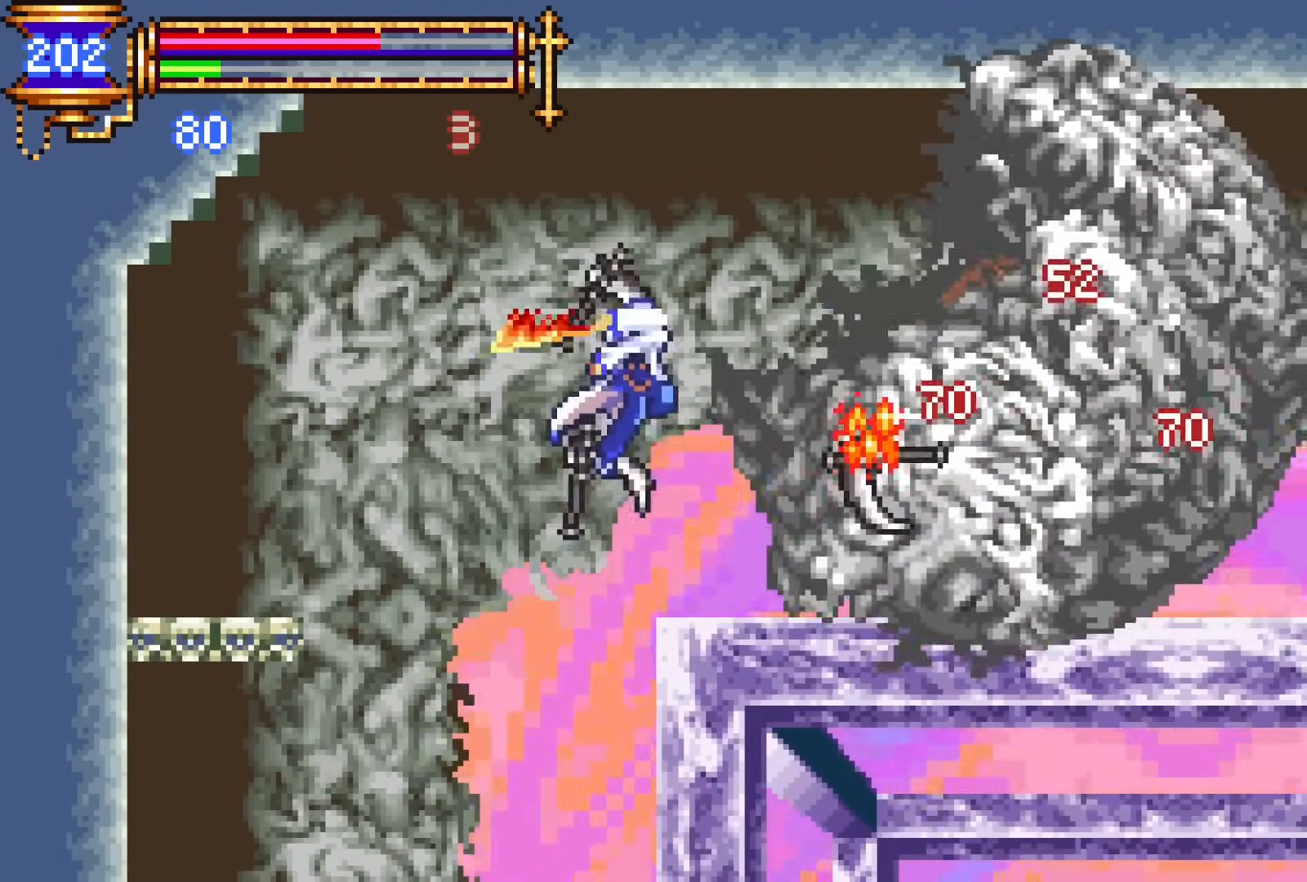
{"buttons": ["DPAD_RIGHT"], "events": [[67, "CROSS", "up"], [150, "SQUARE", "up"], [433, "DPAD_LEFT", "up"], [500, "DPAD_RIGHT", "down"]]}
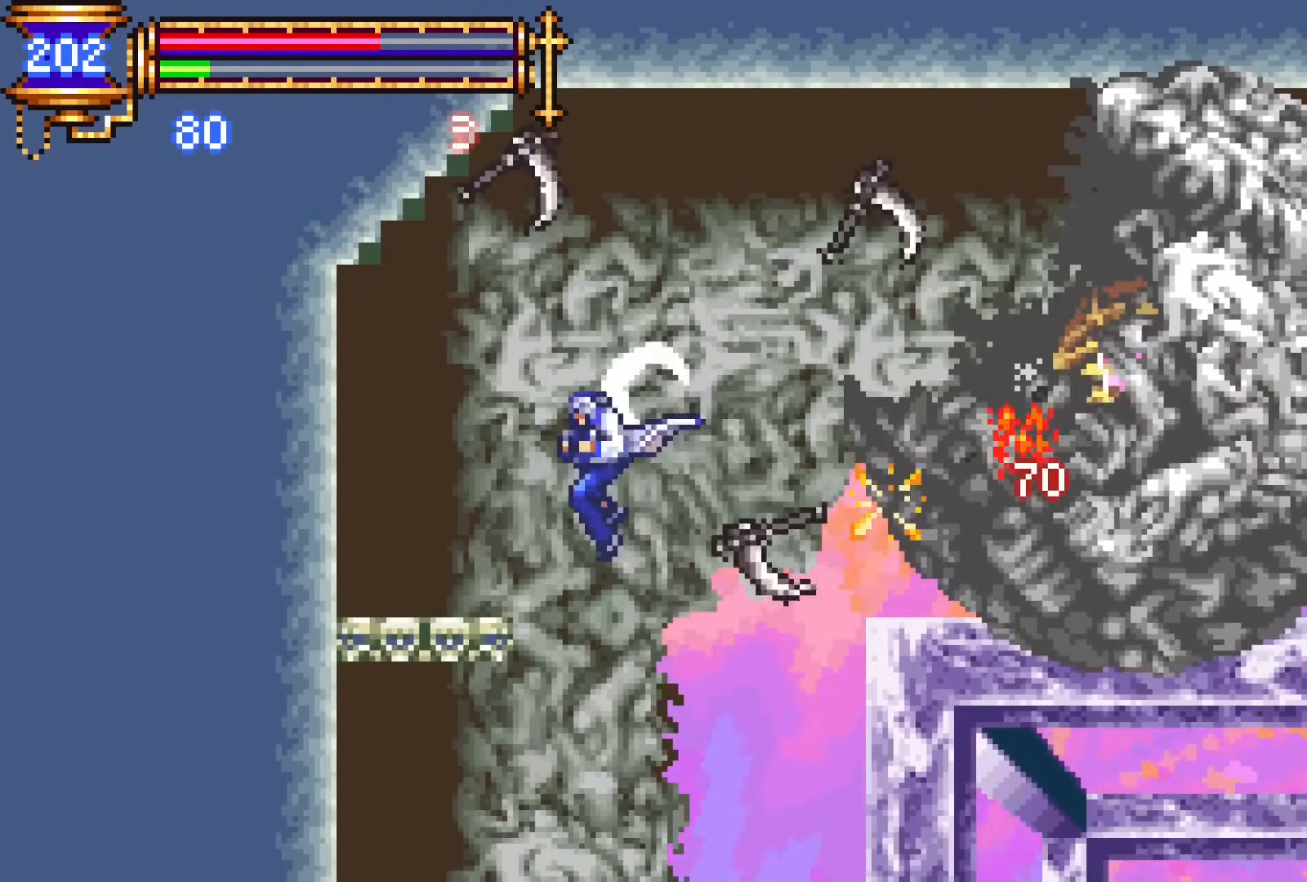
{"buttons": ["DPAD_LEFT"], "events": [[67, "CROSS", "down"], [100, "SQUARE", "down"], [117, "DPAD_RIGHT", "up"], [200, "DPAD_LEFT", "down"], [400, "SQUARE", "up"], [417, "CROSS", "up"]]}
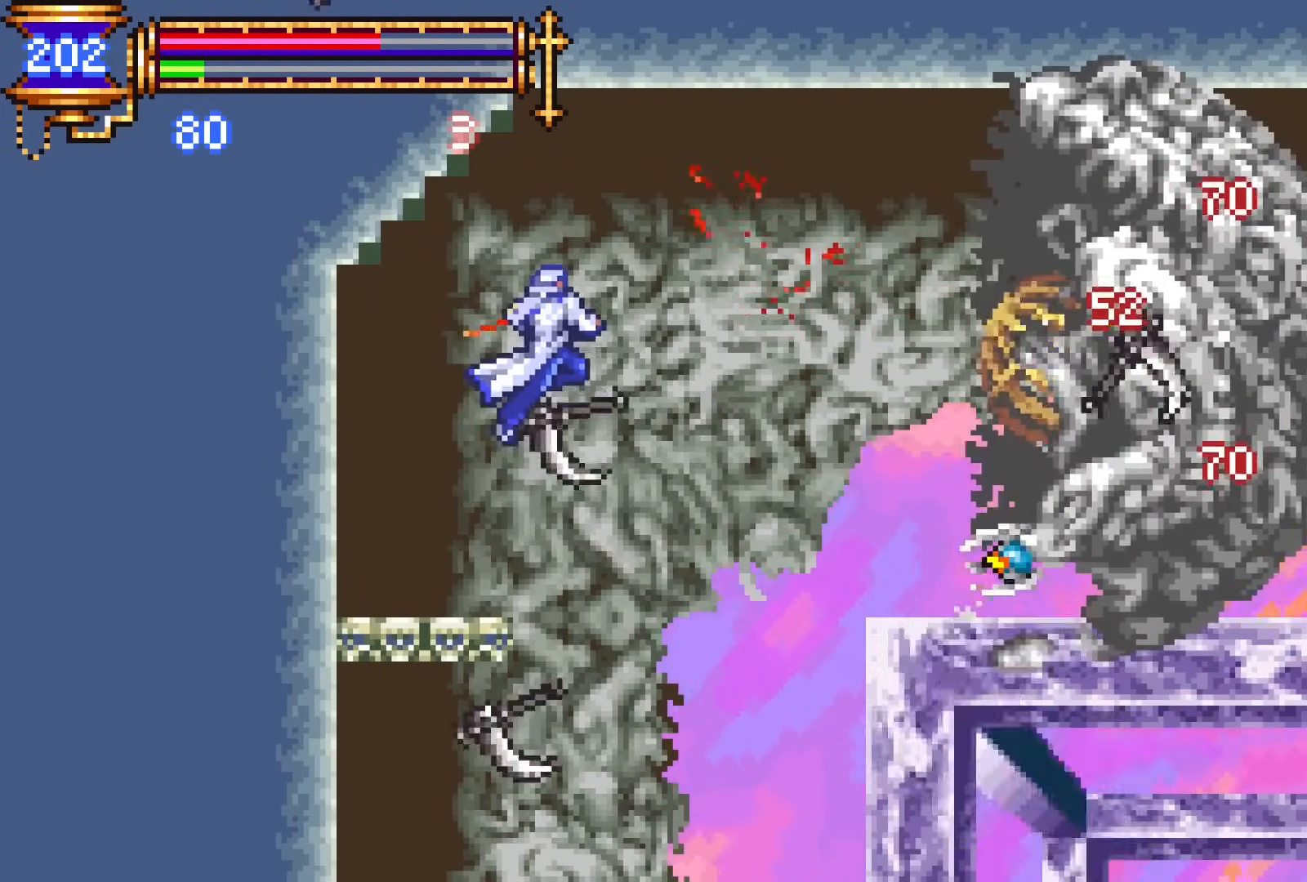
{"buttons": ["CROSS", "DPAD_RIGHT"], "events": [[217, "DPAD_LEFT", "up"], [350, "DPAD_RIGHT", "down"], [400, "CROSS", "down"]]}
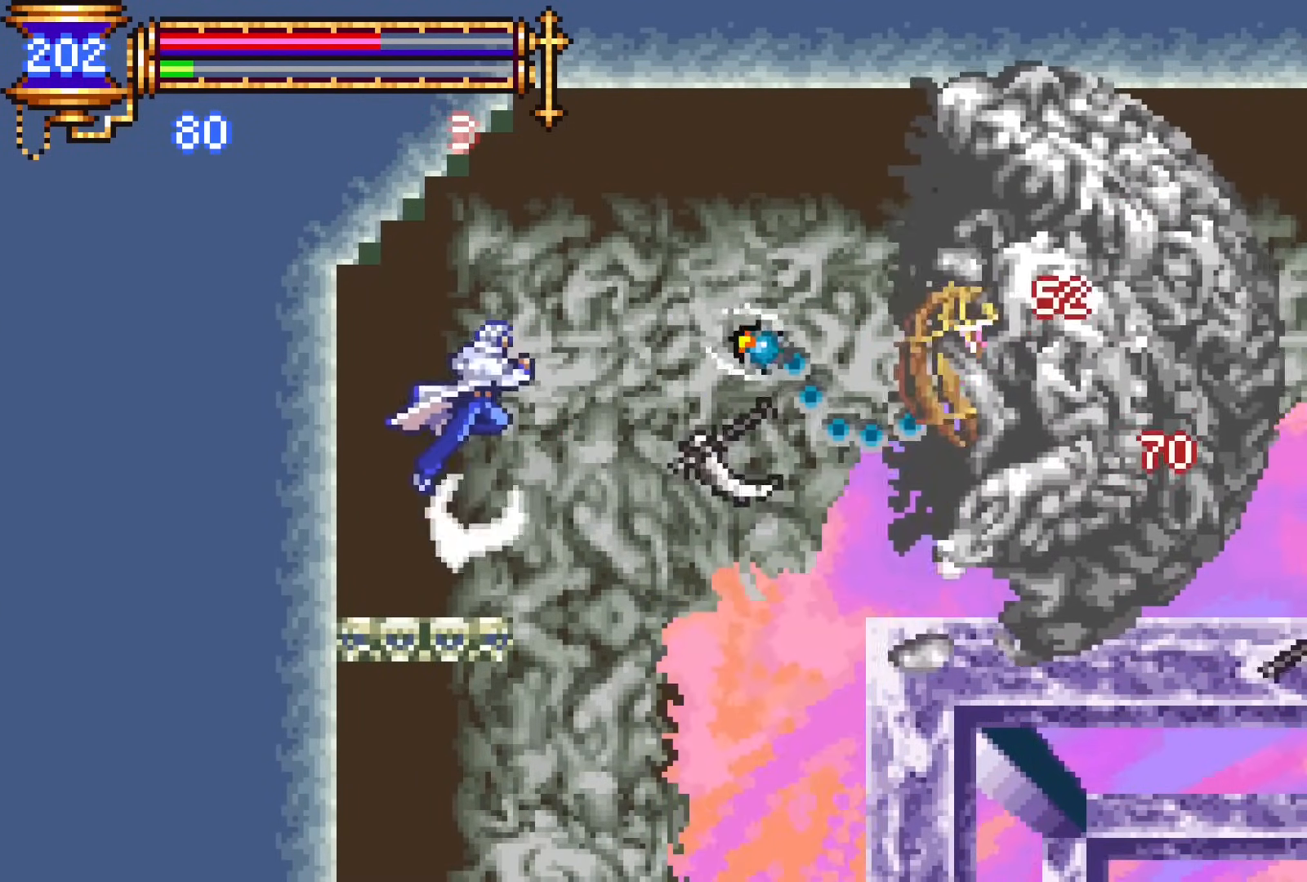
{"buttons": ["CROSS", "SQUARE"], "events": [[33, "CROSS", "up"], [200, "DPAD_RIGHT", "up"], [400, "CROSS", "down"], [433, "SQUARE", "down"]]}
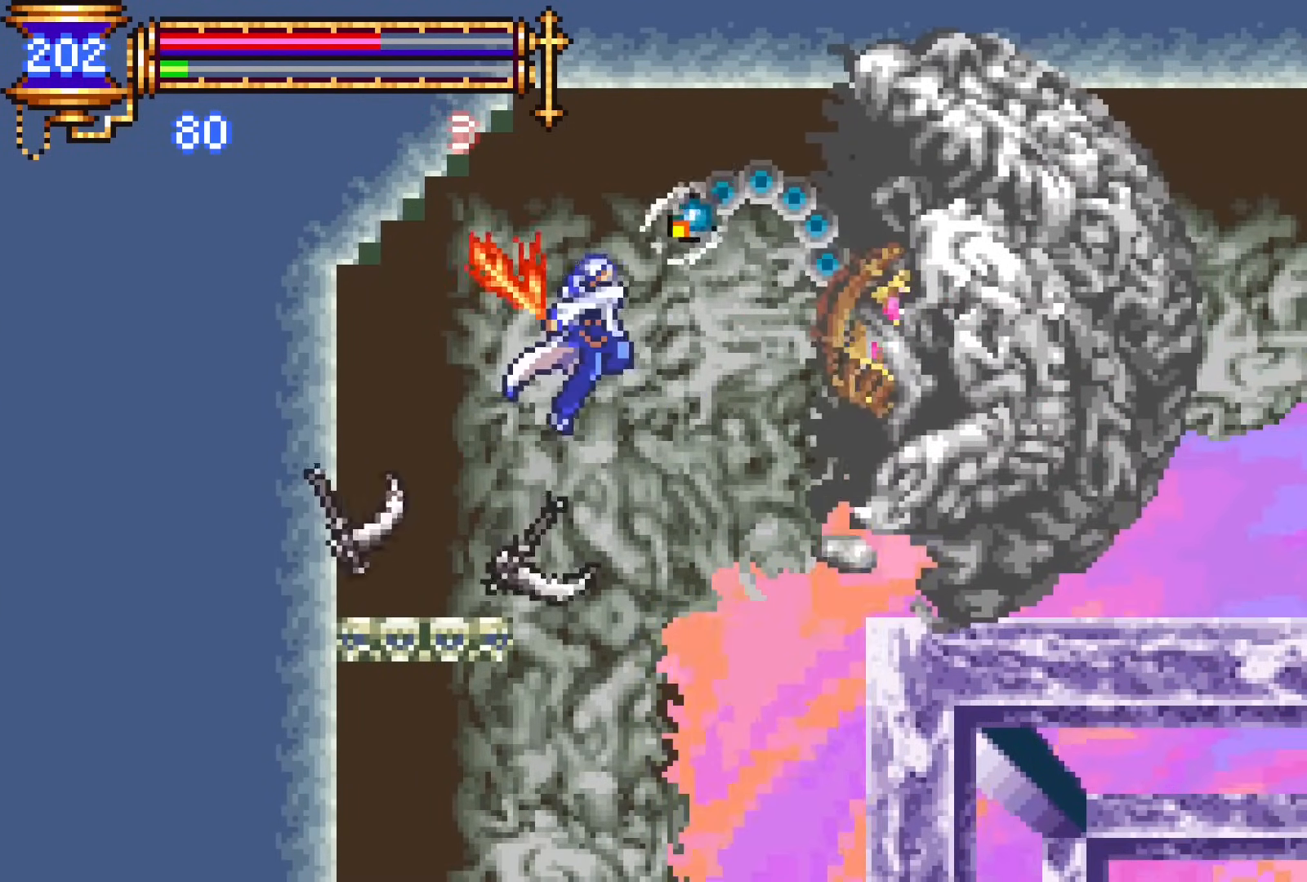
{"buttons": ["DPAD_RIGHT"], "events": [[67, "DPAD_LEFT", "down"], [233, "SQUARE", "up"], [250, "CROSS", "up"], [367, "DPAD_LEFT", "up"], [467, "DPAD_RIGHT", "down"]]}
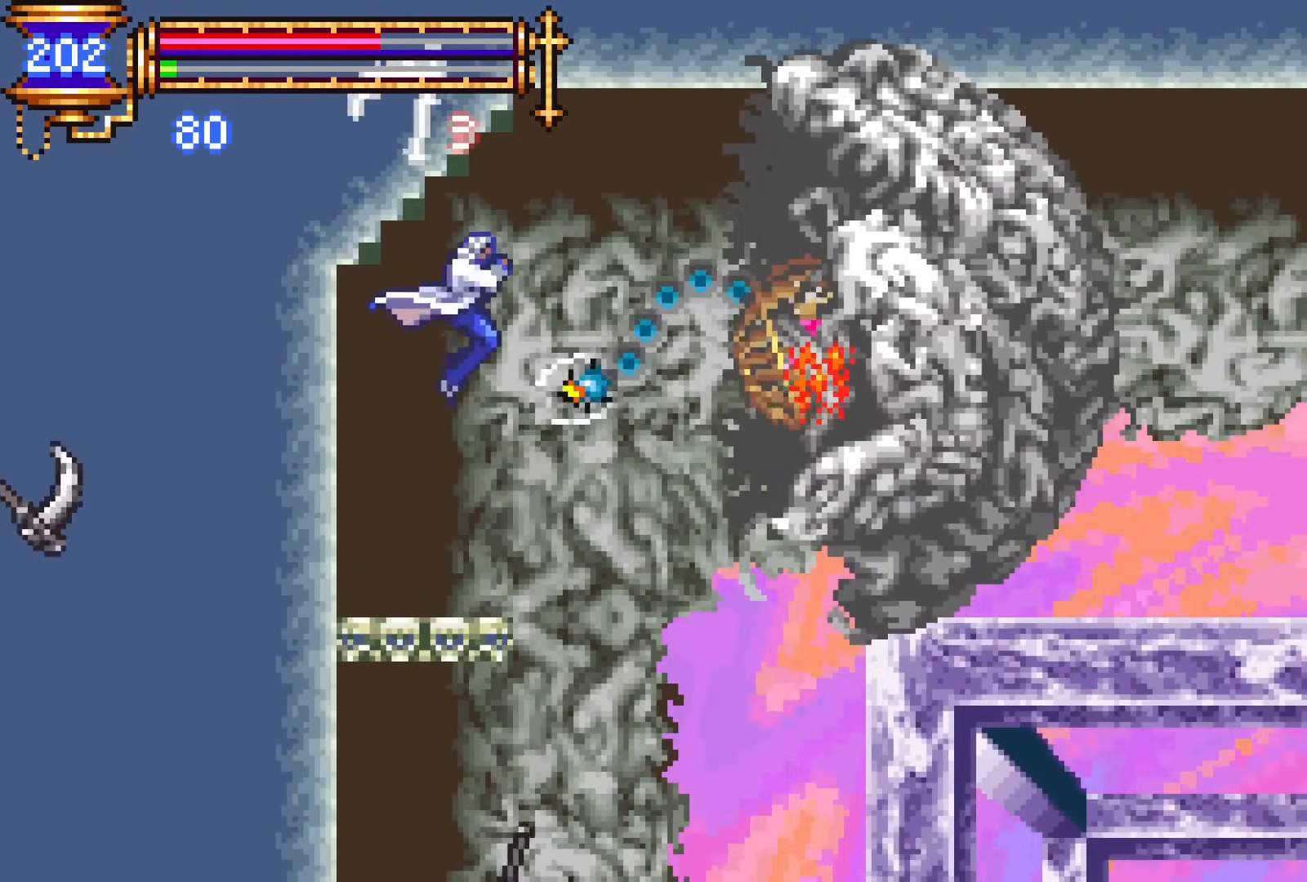
{"buttons": [], "events": [[17, "DPAD_RIGHT", "up"], [17, "SQUARE", "down"], [83, "SQUARE", "up"], [267, "SQUARE", "down"], [350, "SQUARE", "up"]]}
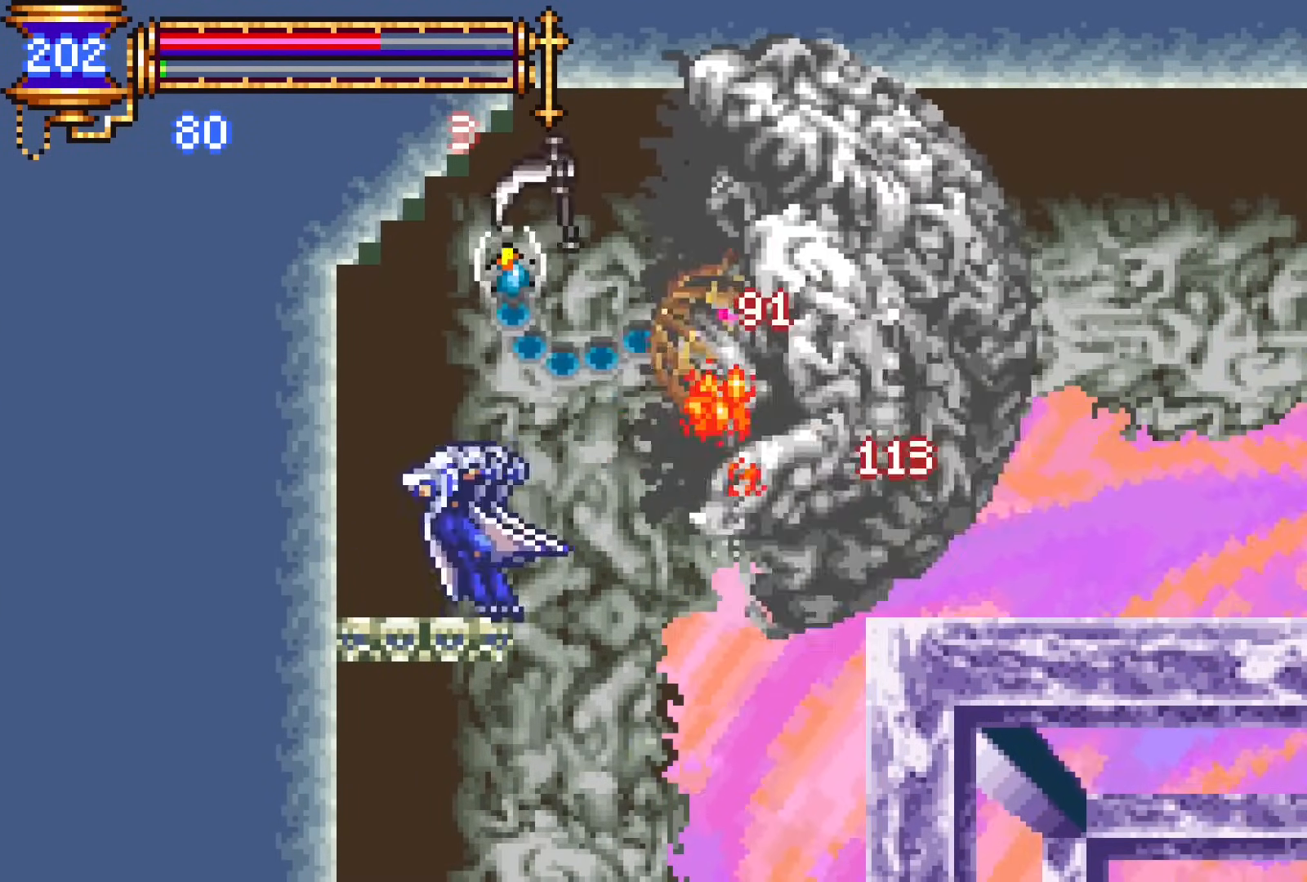
{"buttons": ["SQUARE"], "events": [[17, "CROSS", "down"], [83, "CROSS", "up"], [200, "SQUARE", "down"], [267, "SQUARE", "up"], [467, "SQUARE", "down"]]}
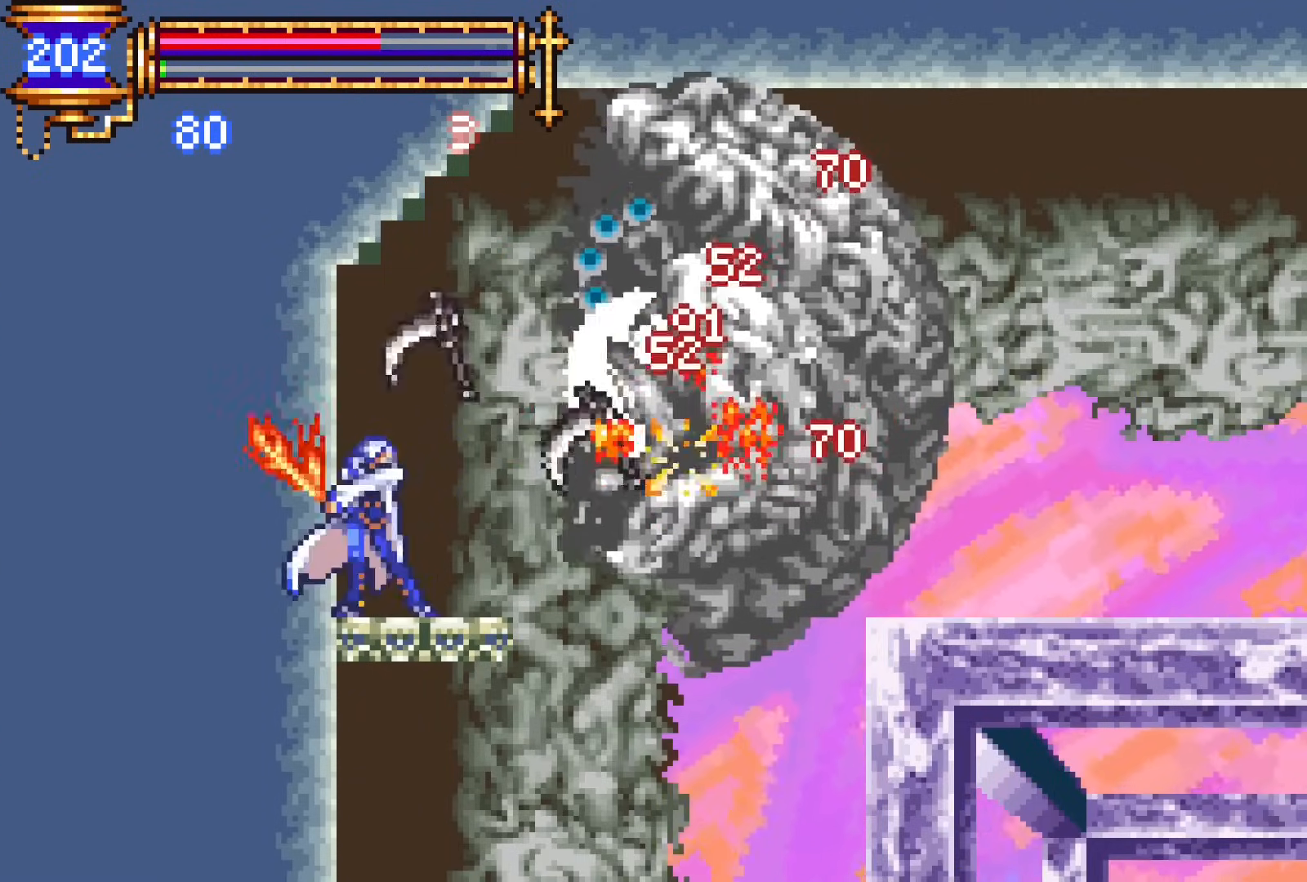
{"buttons": [], "events": [[17, "SQUARE", "up"], [183, "CROSS", "down"], [217, "SQUARE", "down"], [233, "CROSS", "up"], [300, "SQUARE", "up"]]}
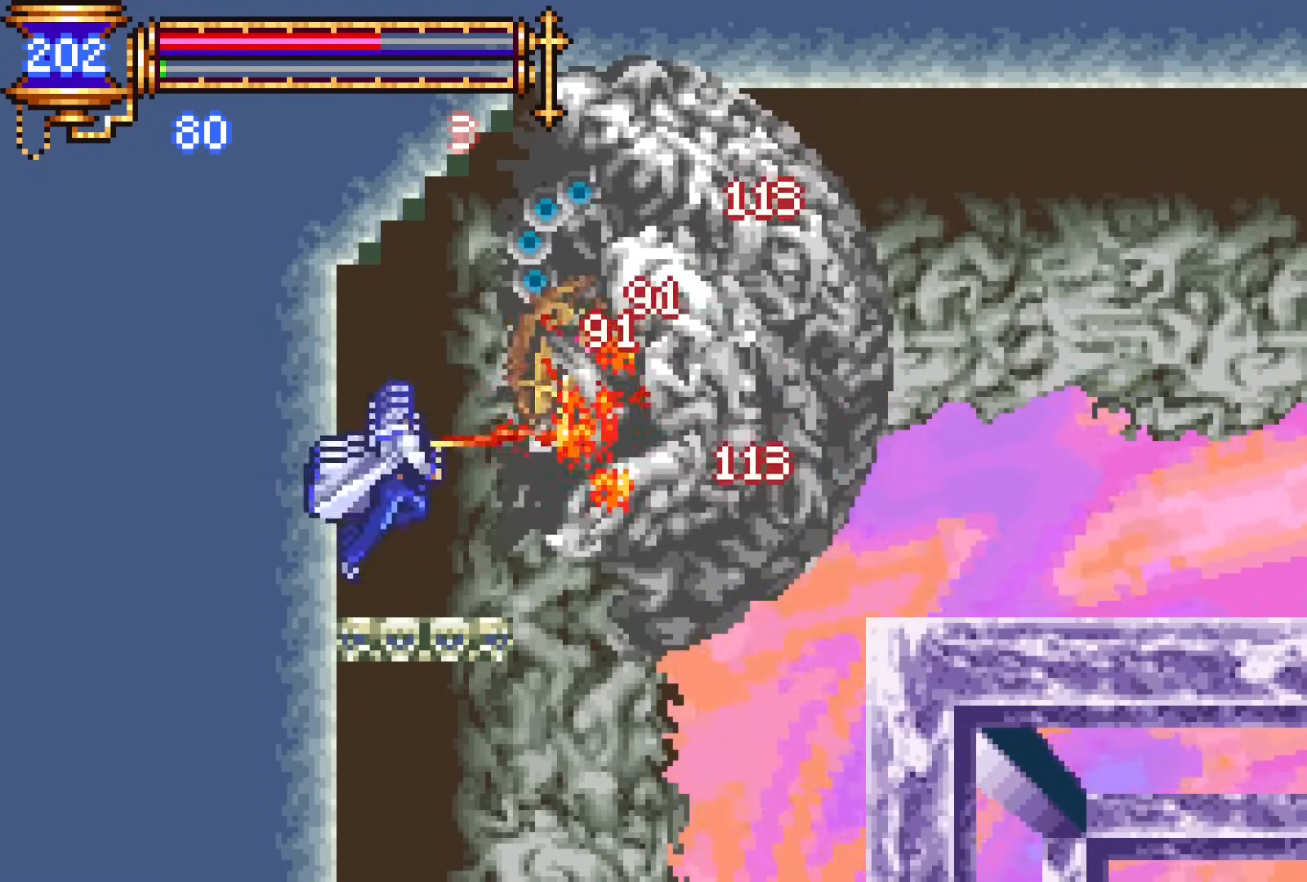
{"buttons": ["SQUARE"], "events": [[83, "CROSS", "down"], [117, "SQUARE", "down"], [133, "CROSS", "up"], [200, "SQUARE", "up"], [467, "SQUARE", "down"]]}
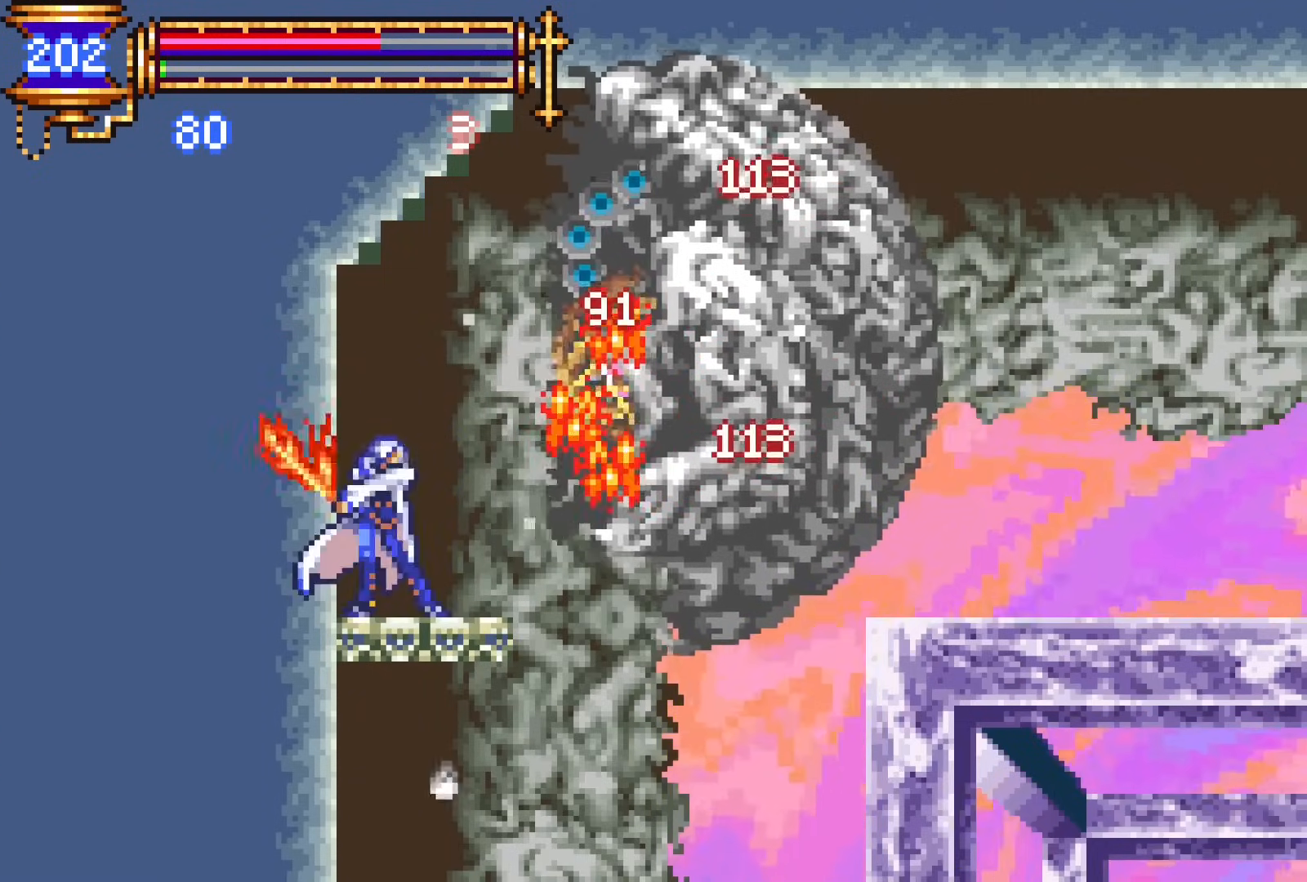
{"buttons": [], "events": [[50, "SQUARE", "up"], [183, "CROSS", "down"], [250, "CROSS", "up"], [283, "DPAD_RIGHT", "down"], [383, "SQUARE", "down"], [417, "DPAD_RIGHT", "up"], [450, "SQUARE", "up"]]}
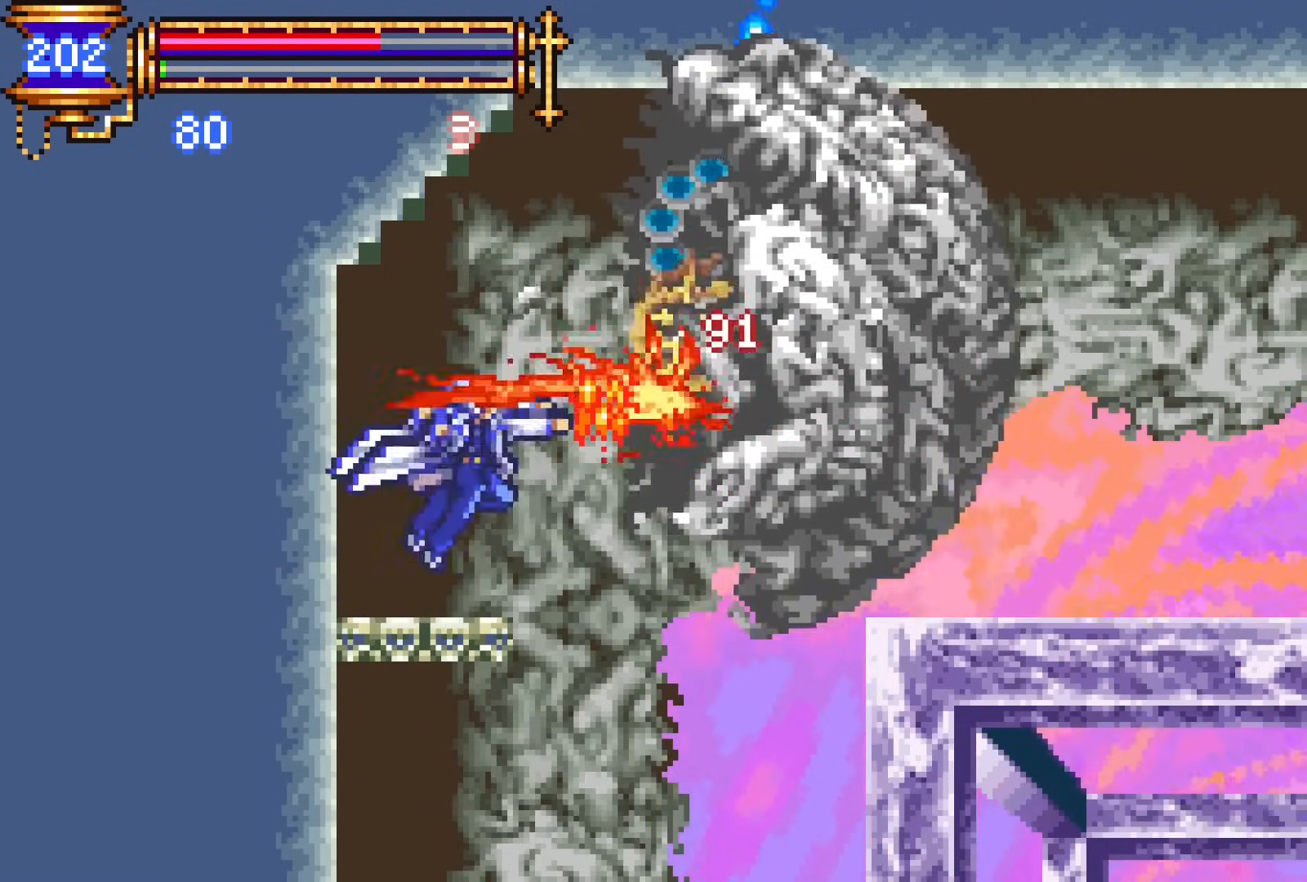
{"buttons": [], "events": [[117, "CROSS", "down"], [117, "DPAD_RIGHT", "down"], [150, "SQUARE", "down"], [250, "DPAD_RIGHT", "up"], [300, "CROSS", "up"], [367, "SQUARE", "up"]]}
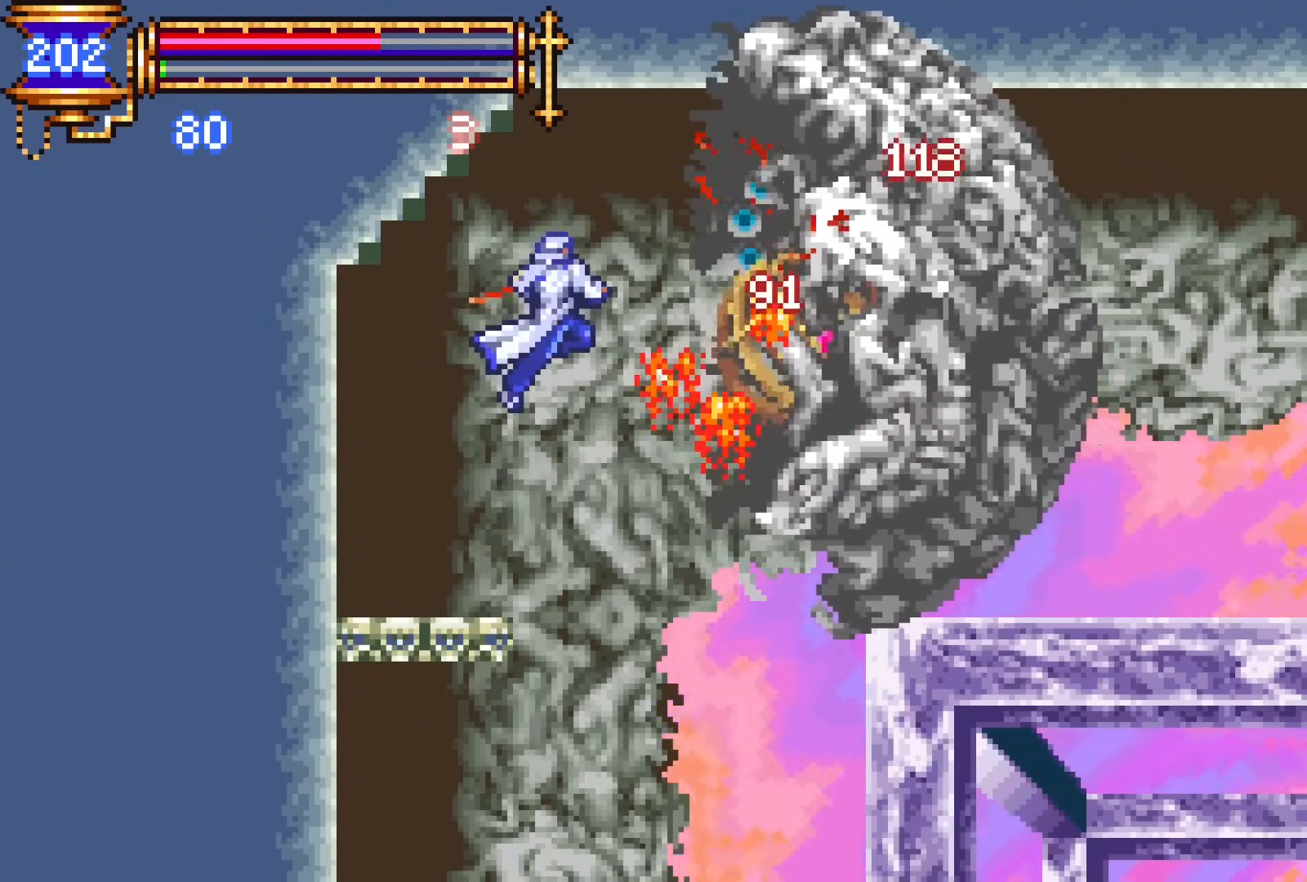
{"buttons": ["CROSS", "SQUARE", "DPAD_RIGHT"], "events": [[100, "SQUARE", "down"], [183, "DPAD_LEFT", "down"], [183, "SQUARE", "up"], [333, "DPAD_LEFT", "up"], [383, "CROSS", "down"], [383, "DPAD_RIGHT", "down"], [417, "SQUARE", "down"]]}
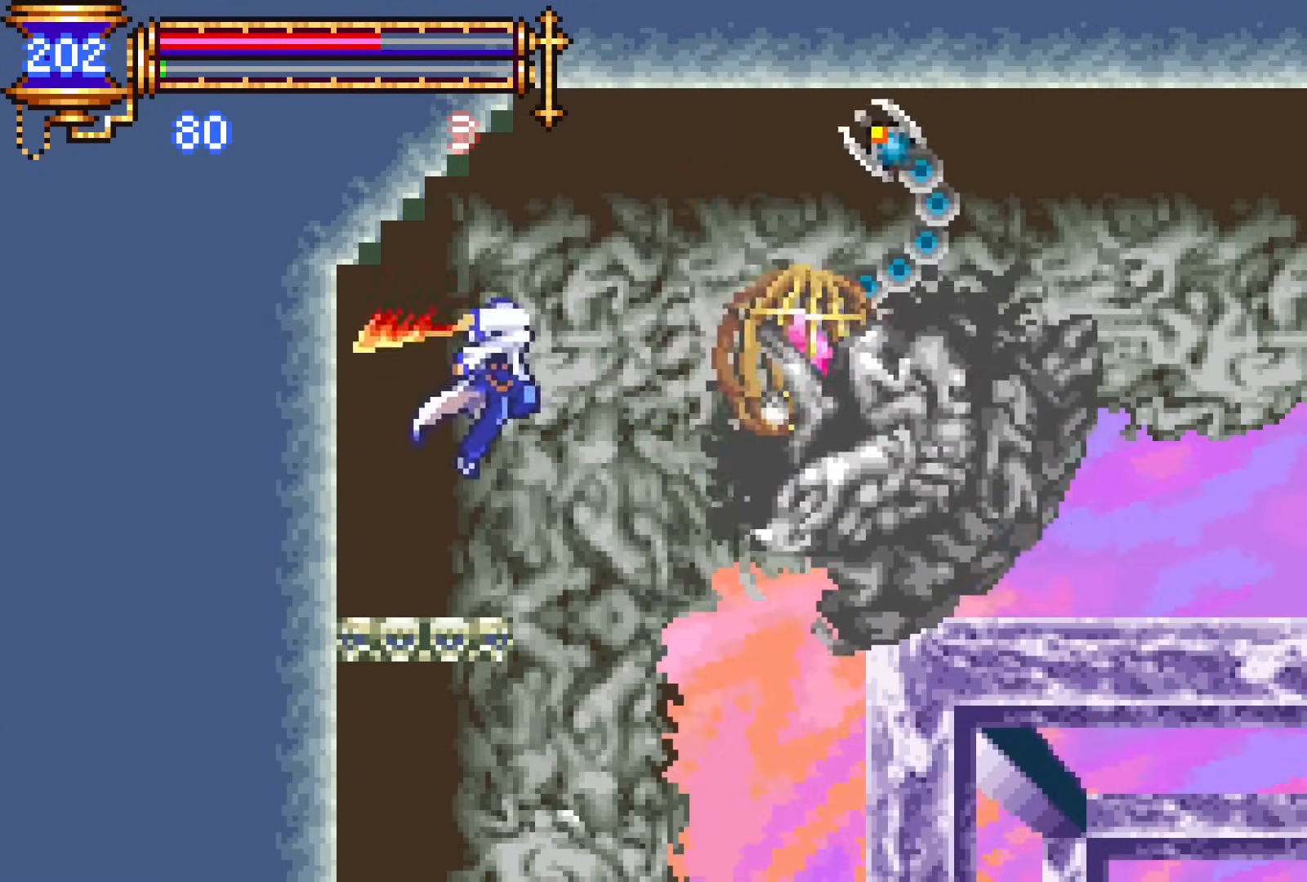
{"buttons": ["DPAD_RIGHT"], "events": [[33, "CROSS", "up"], [33, "DPAD_RIGHT", "up"], [83, "SQUARE", "up"], [117, "DPAD_LEFT", "down"], [433, "DPAD_LEFT", "up"], [483, "DPAD_RIGHT", "down"]]}
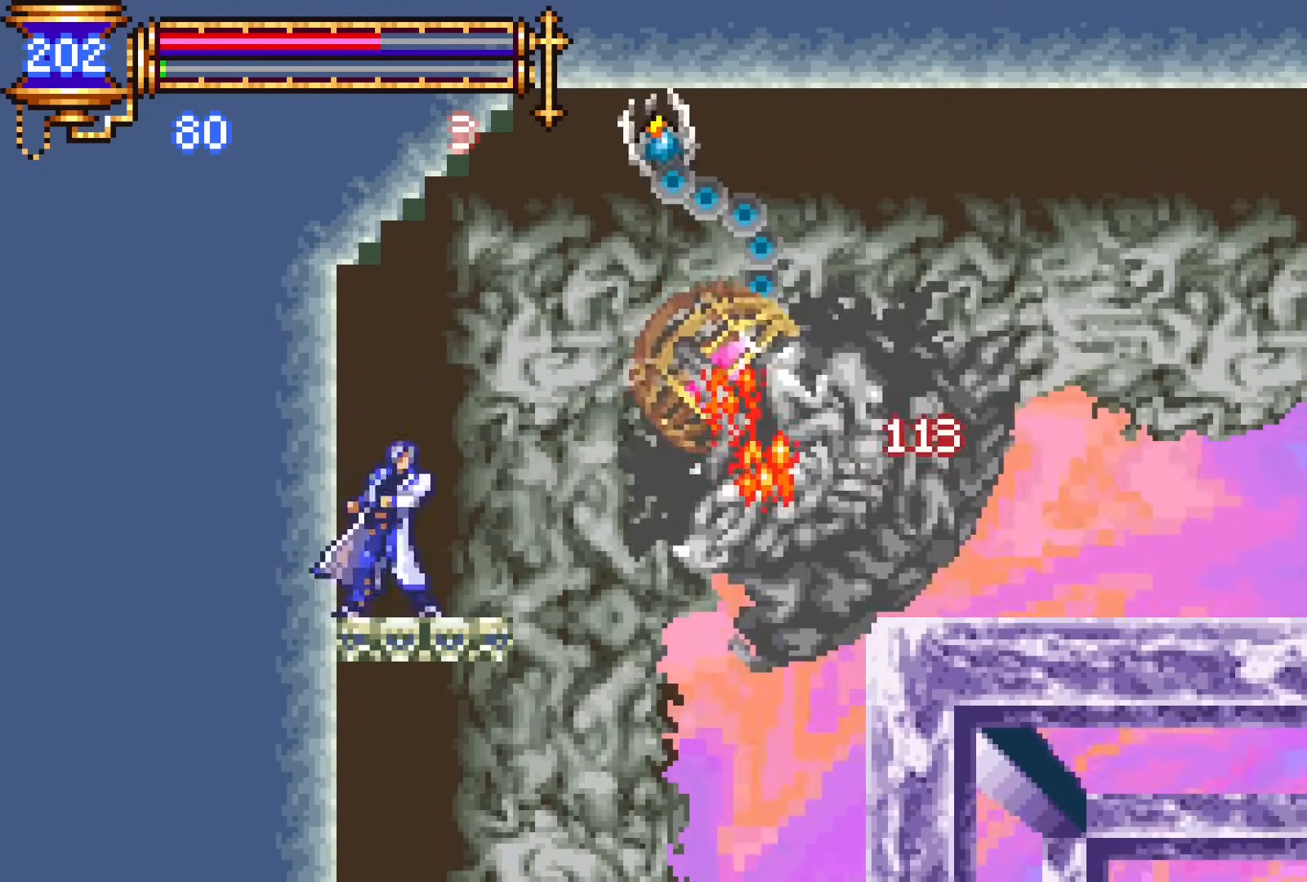
{"buttons": ["SQUARE"], "events": [[33, "DPAD_RIGHT", "up"], [50, "SQUARE", "down"], [100, "SQUARE", "up"], [267, "CROSS", "down"], [333, "CROSS", "up"], [500, "SQUARE", "down"]]}
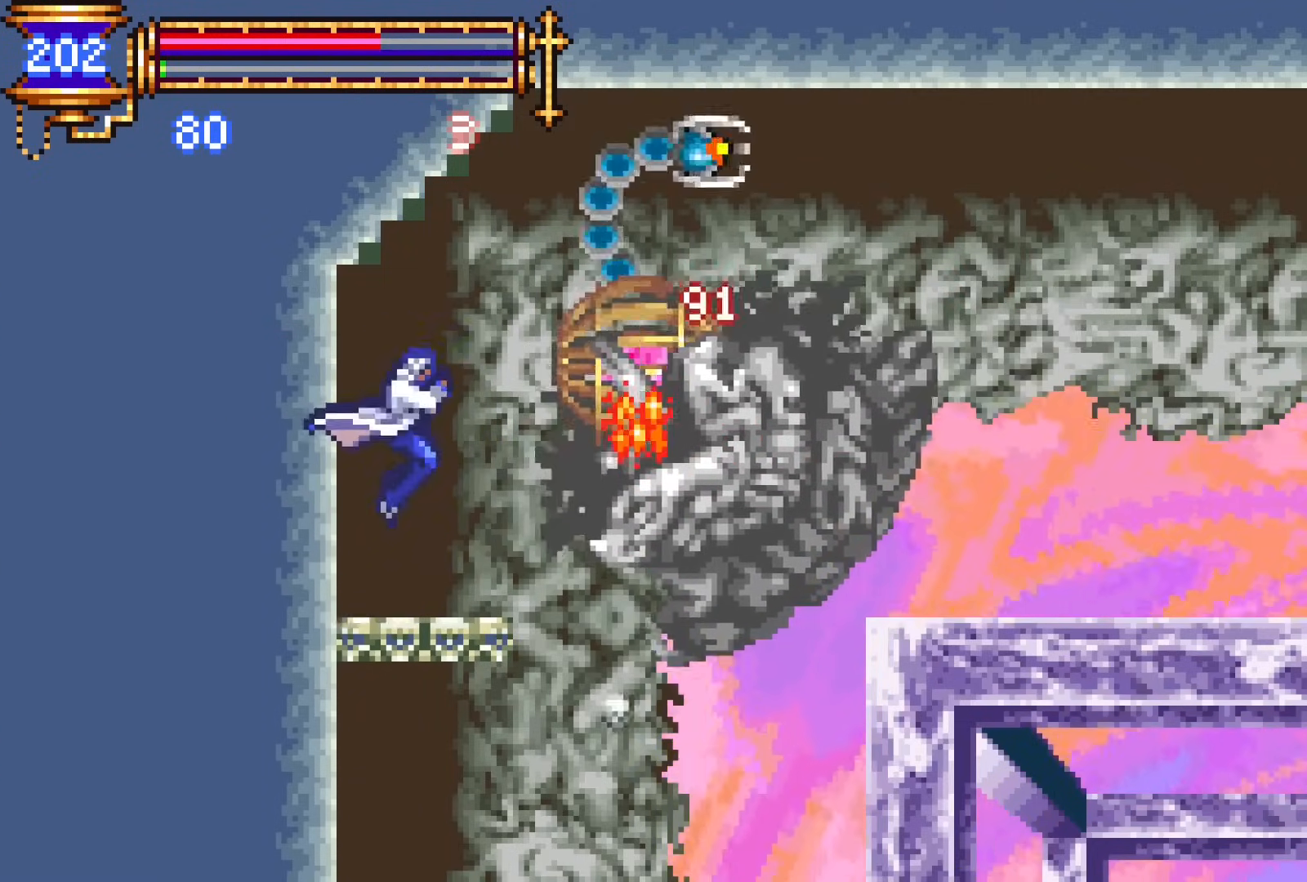
{"buttons": ["CROSS"], "events": [[83, "SQUARE", "up"], [267, "SQUARE", "down"], [333, "SQUARE", "up"], [467, "CROSS", "down"]]}
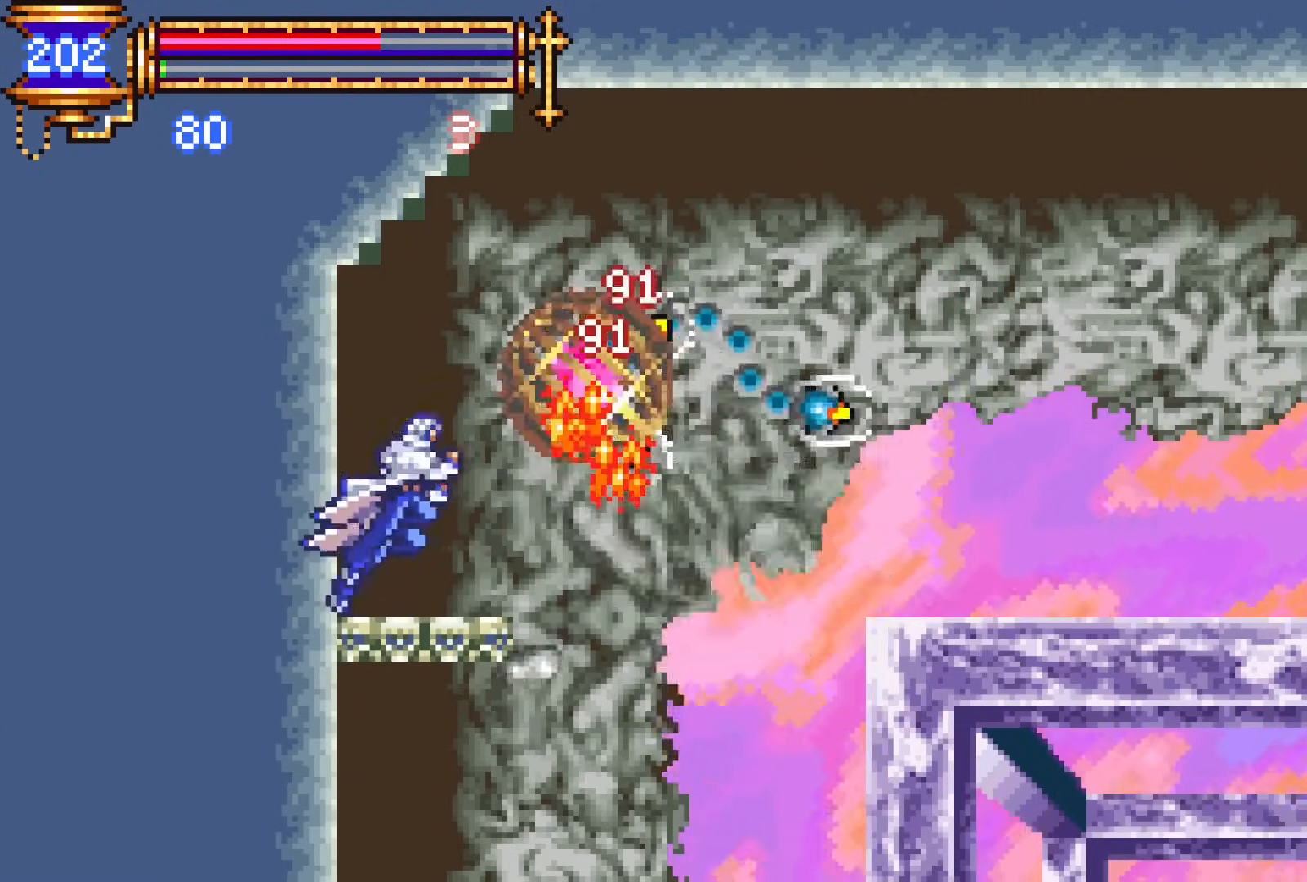
{"buttons": [], "events": [[33, "CROSS", "up"], [150, "SQUARE", "down"], [217, "SQUARE", "up"], [400, "SQUARE", "down"], [450, "SQUARE", "up"]]}
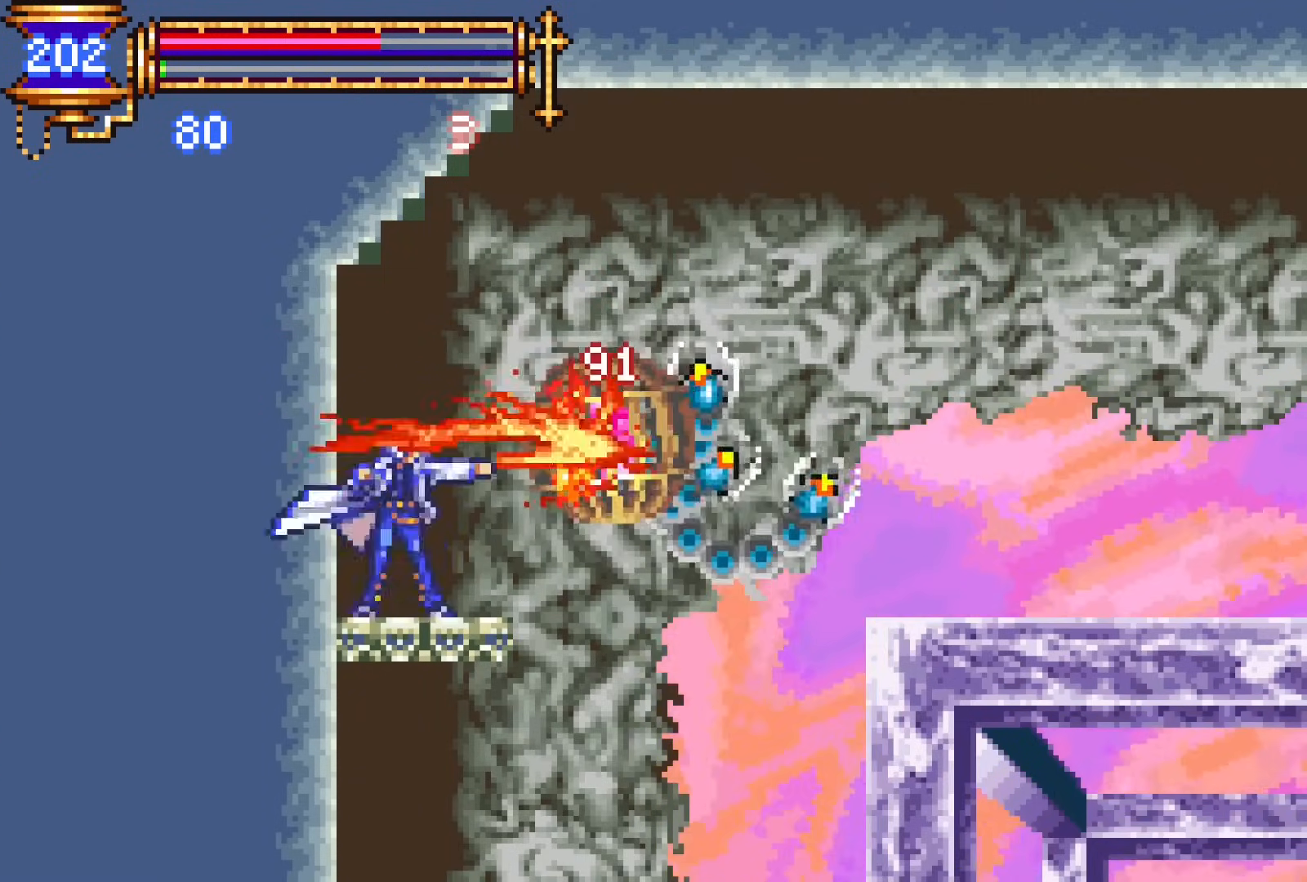
{"buttons": [], "events": [[83, "CROSS", "down"], [133, "CROSS", "up"], [283, "SQUARE", "down"], [350, "SQUARE", "up"]]}
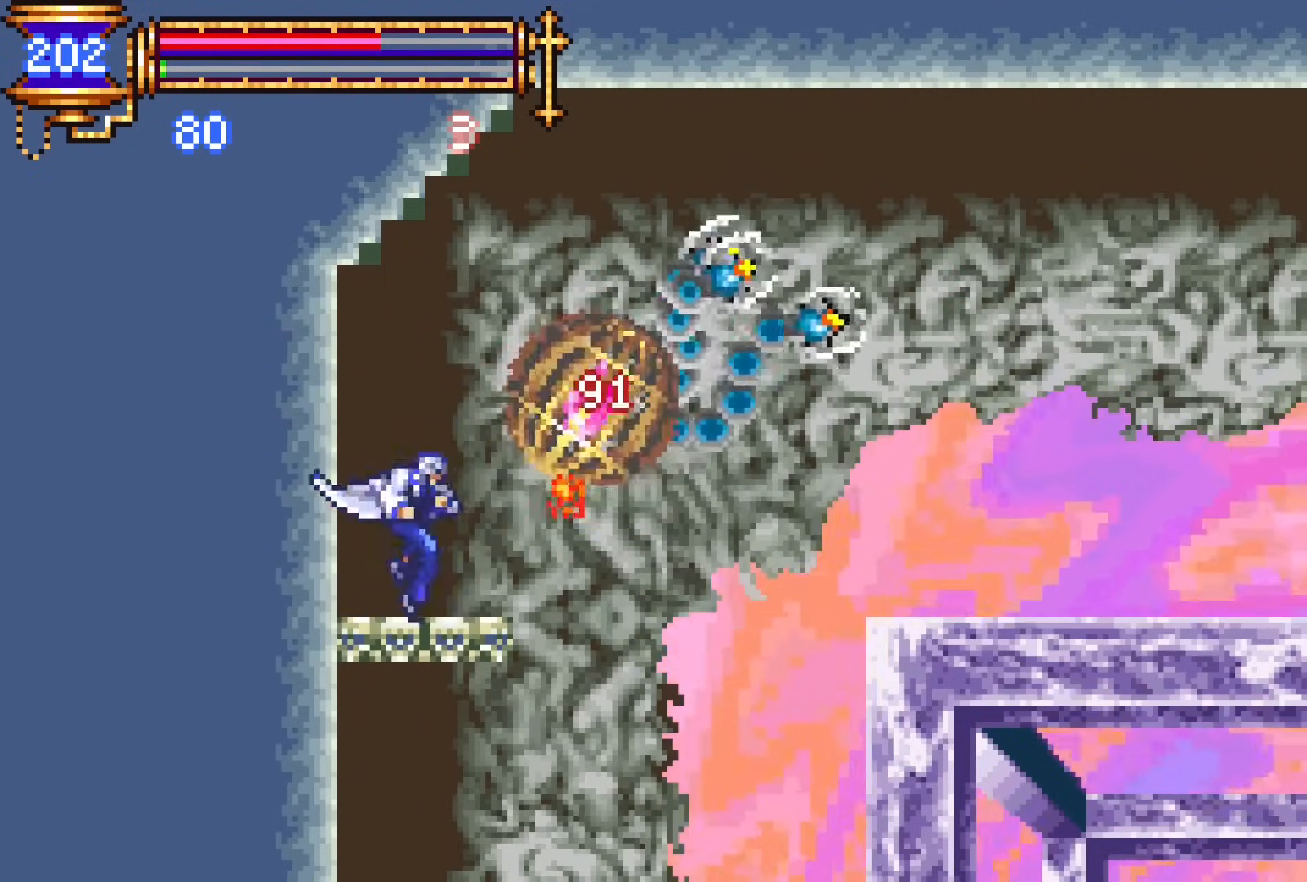
{"buttons": ["SQUARE"], "events": [[17, "SQUARE", "down"], [117, "SQUARE", "up"], [233, "CROSS", "down"], [300, "CROSS", "up"], [433, "SQUARE", "down"]]}
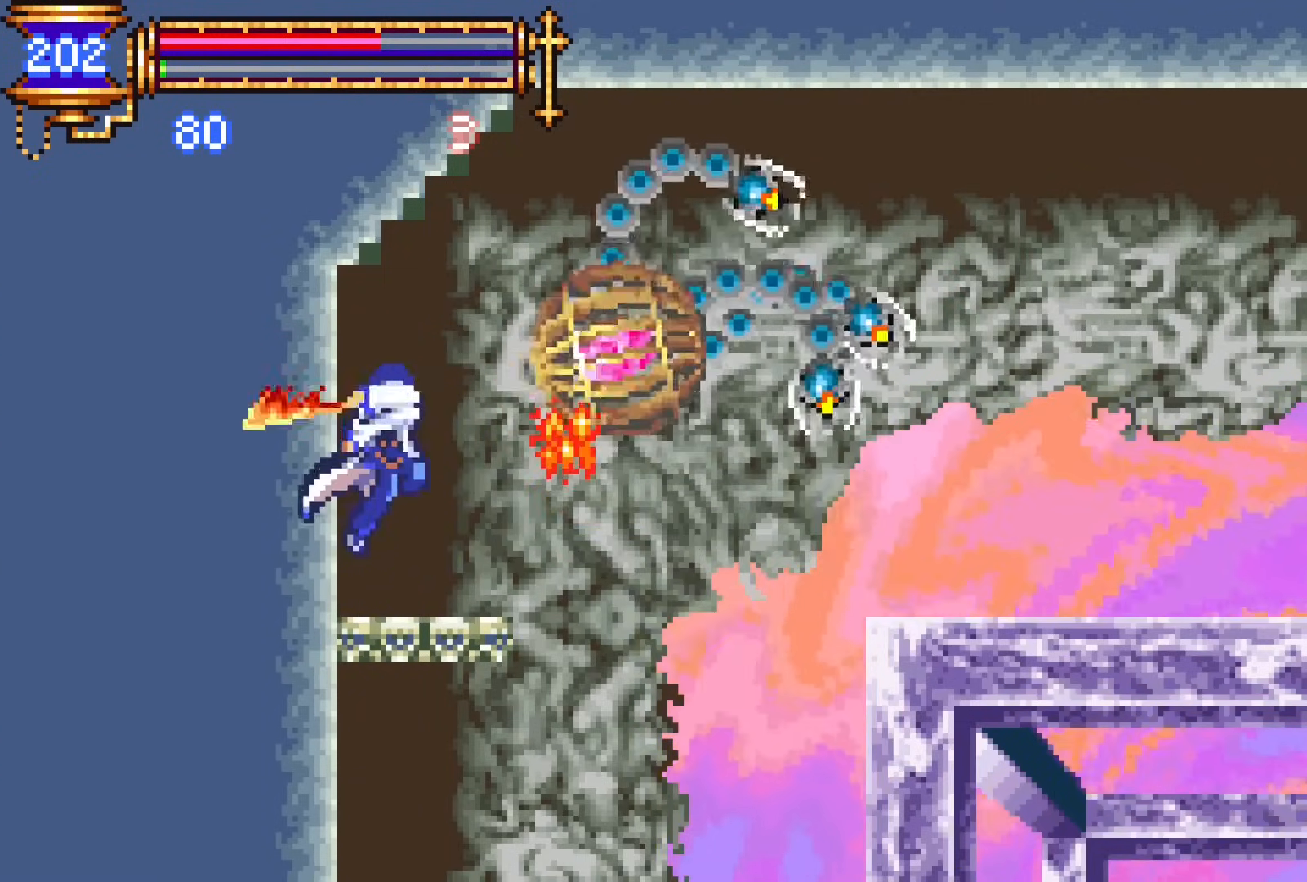
{"buttons": [], "events": [[17, "SQUARE", "up"], [183, "SQUARE", "down"], [250, "SQUARE", "up"], [400, "CROSS", "down"], [450, "CROSS", "up"]]}
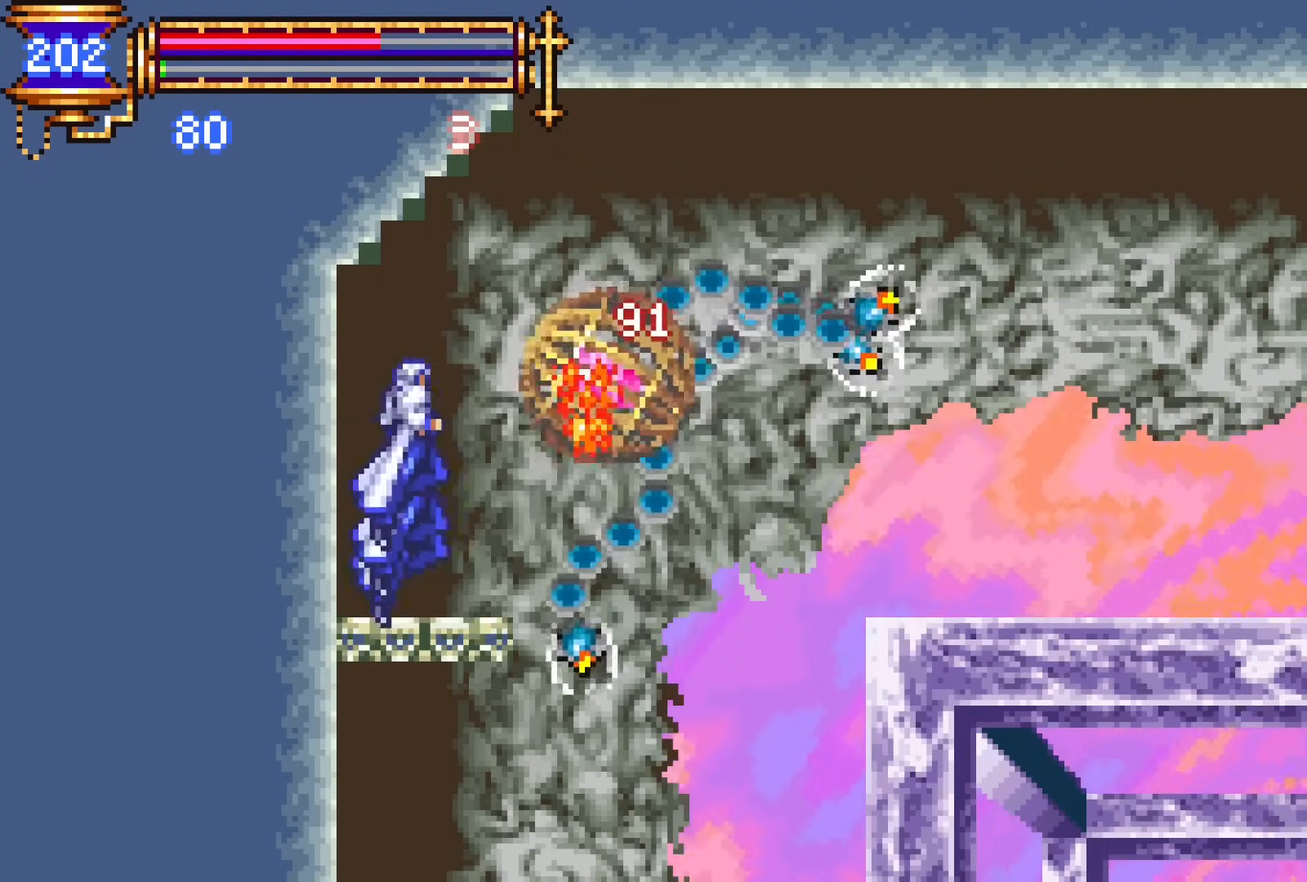
{"buttons": [], "events": [[100, "SQUARE", "down"], [167, "SQUARE", "up"], [367, "SQUARE", "down"], [433, "SQUARE", "up"]]}
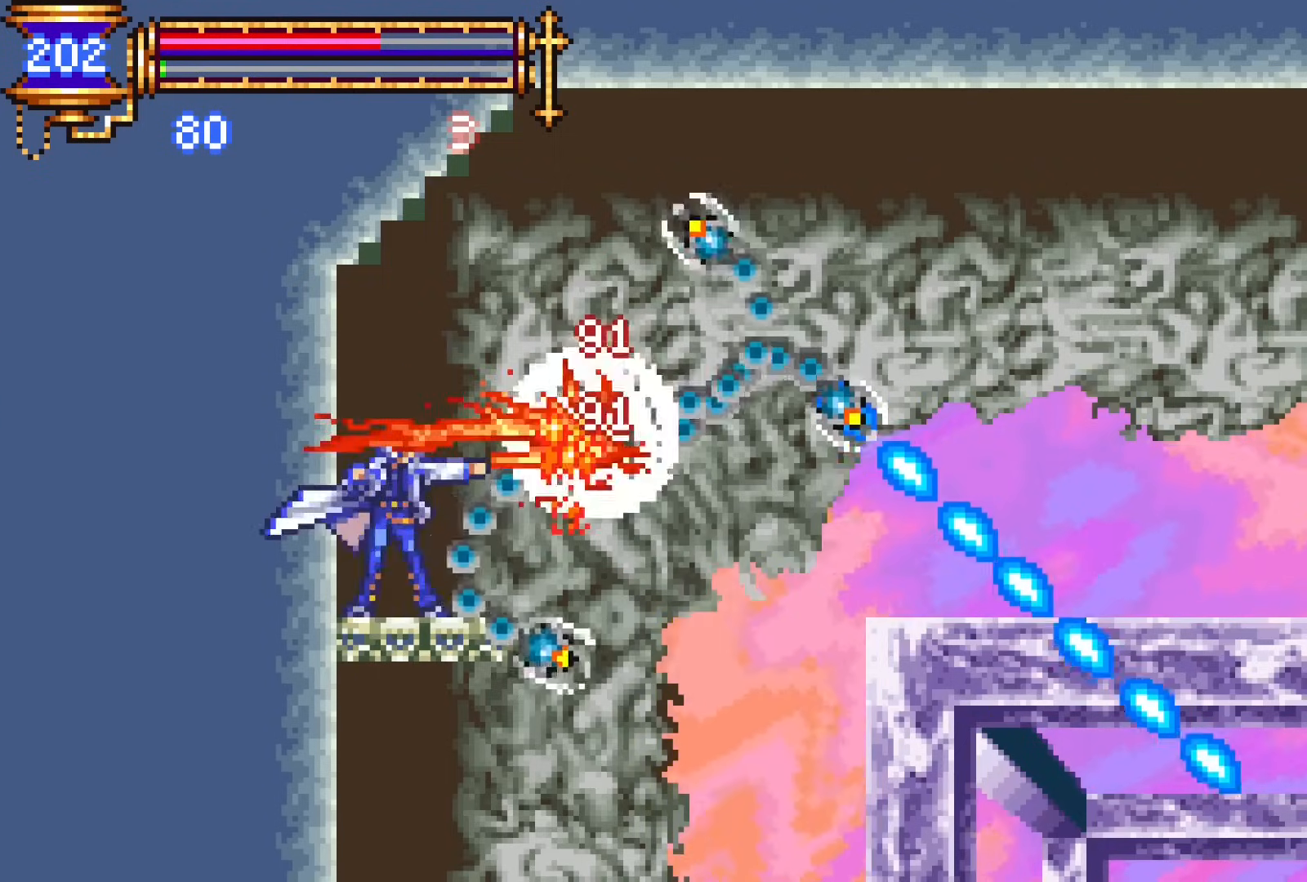
{"buttons": [], "events": [[67, "CROSS", "down"], [100, "CROSS", "up"], [267, "SQUARE", "down"], [367, "SQUARE", "up"]]}
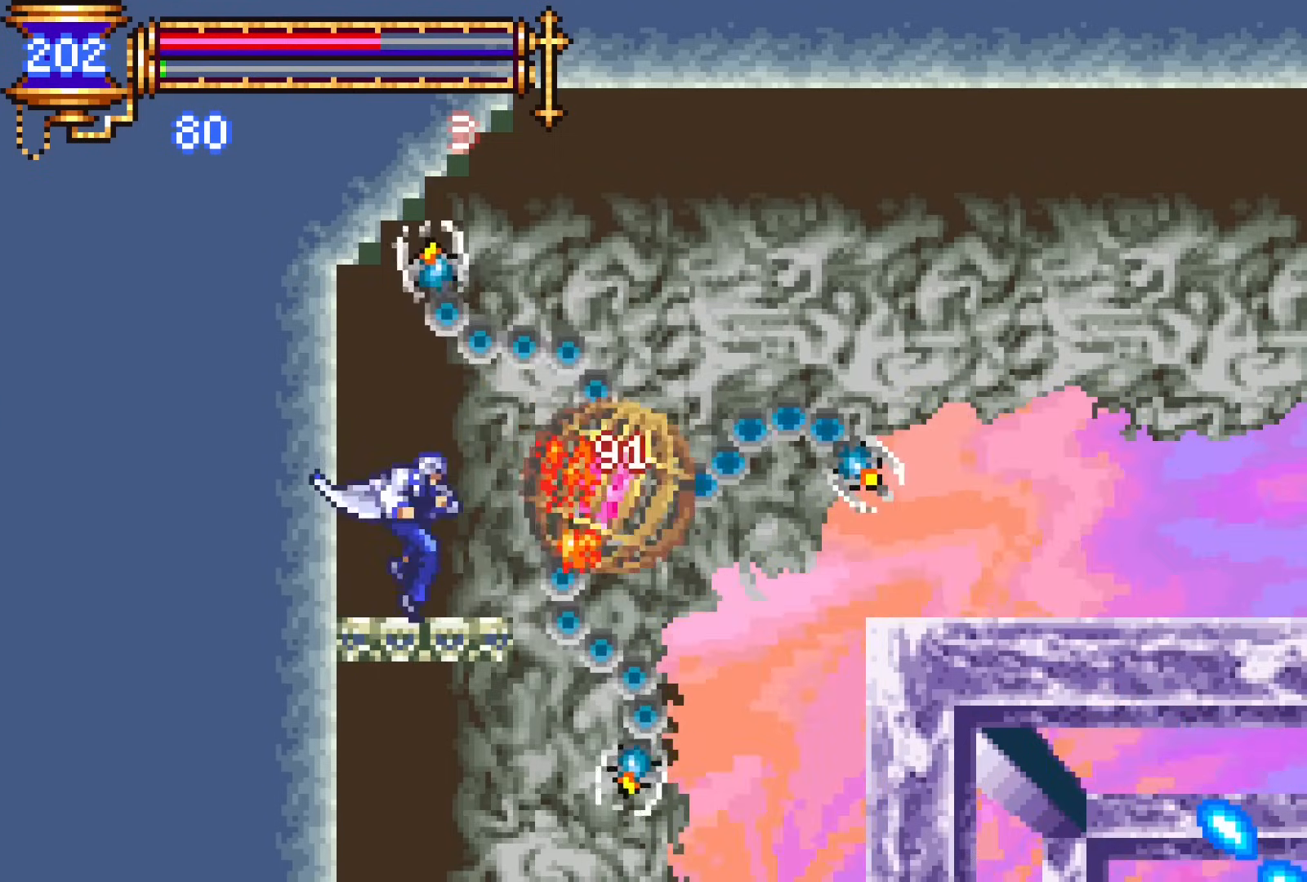
{"buttons": [], "events": [[17, "SQUARE", "down"], [83, "SQUARE", "up"], [200, "CROSS", "down"], [250, "CROSS", "up"], [417, "SQUARE", "down"], [500, "SQUARE", "up"]]}